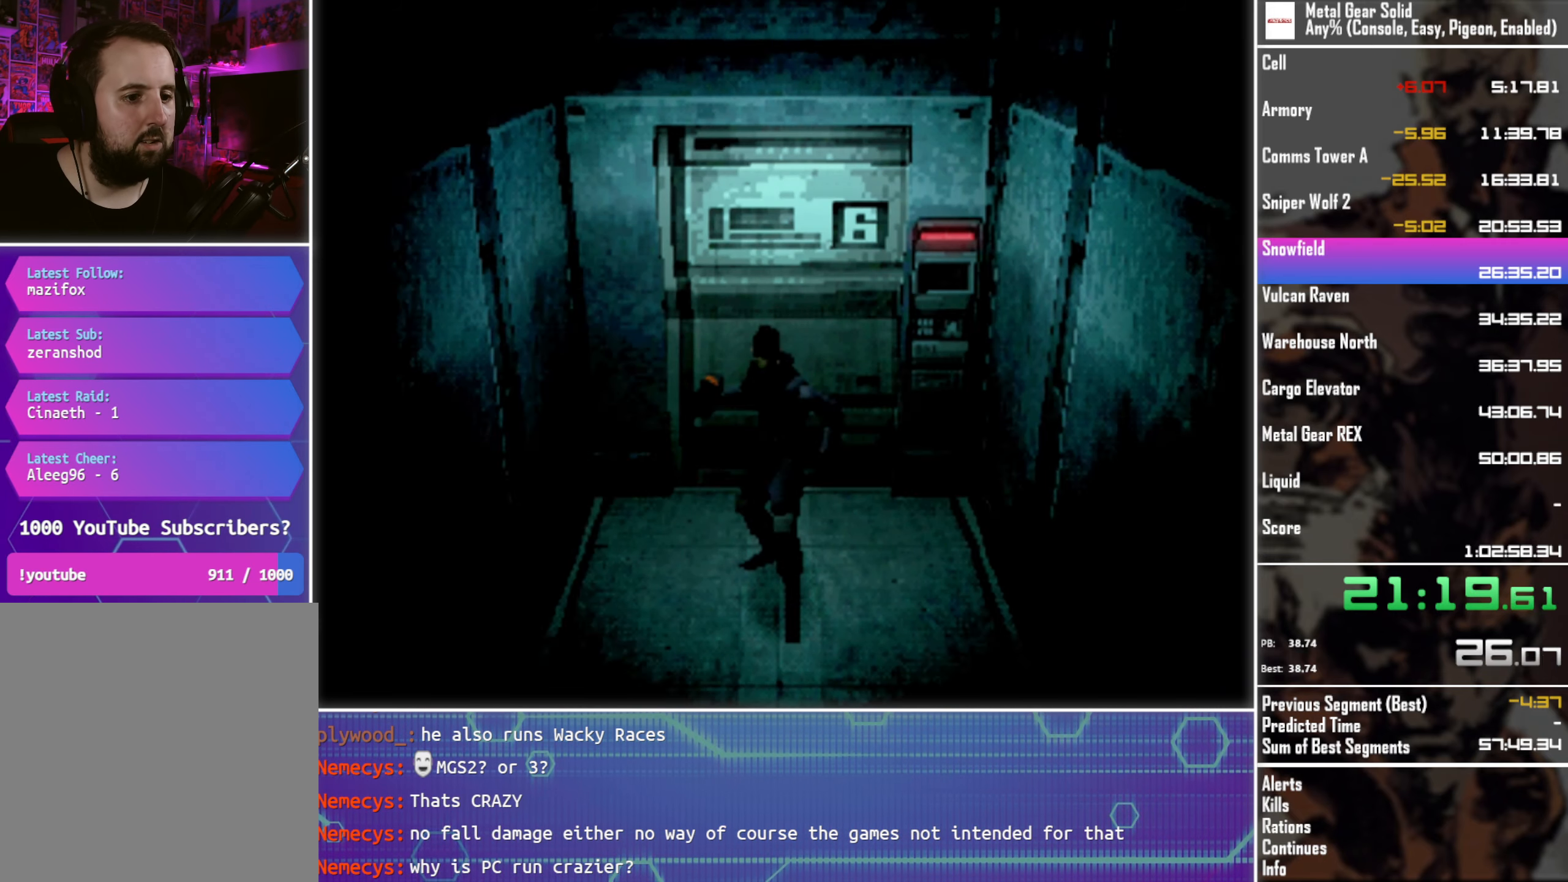
Gameplay with a controller (PlayStation layout); each line is a JSON object with the inputs held at the frame after it. "events" lists button and stick changes between this image and that frame as [ms after this image, input, new state], when the widget could be followed in between. Not read: R3 right_stick.
{"buttons": ["SQUARE", "DPAD_DOWN", "DPAD_RIGHT"], "left_stick": "center", "events": [[33, "SQUARE", "up"], [100, "SQUARE", "down"], [200, "SQUARE", "up"], [266, "SQUARE", "down"], [283, "DPAD_RIGHT", "down"], [366, "SQUARE", "up"], [450, "SQUARE", "down"]]}
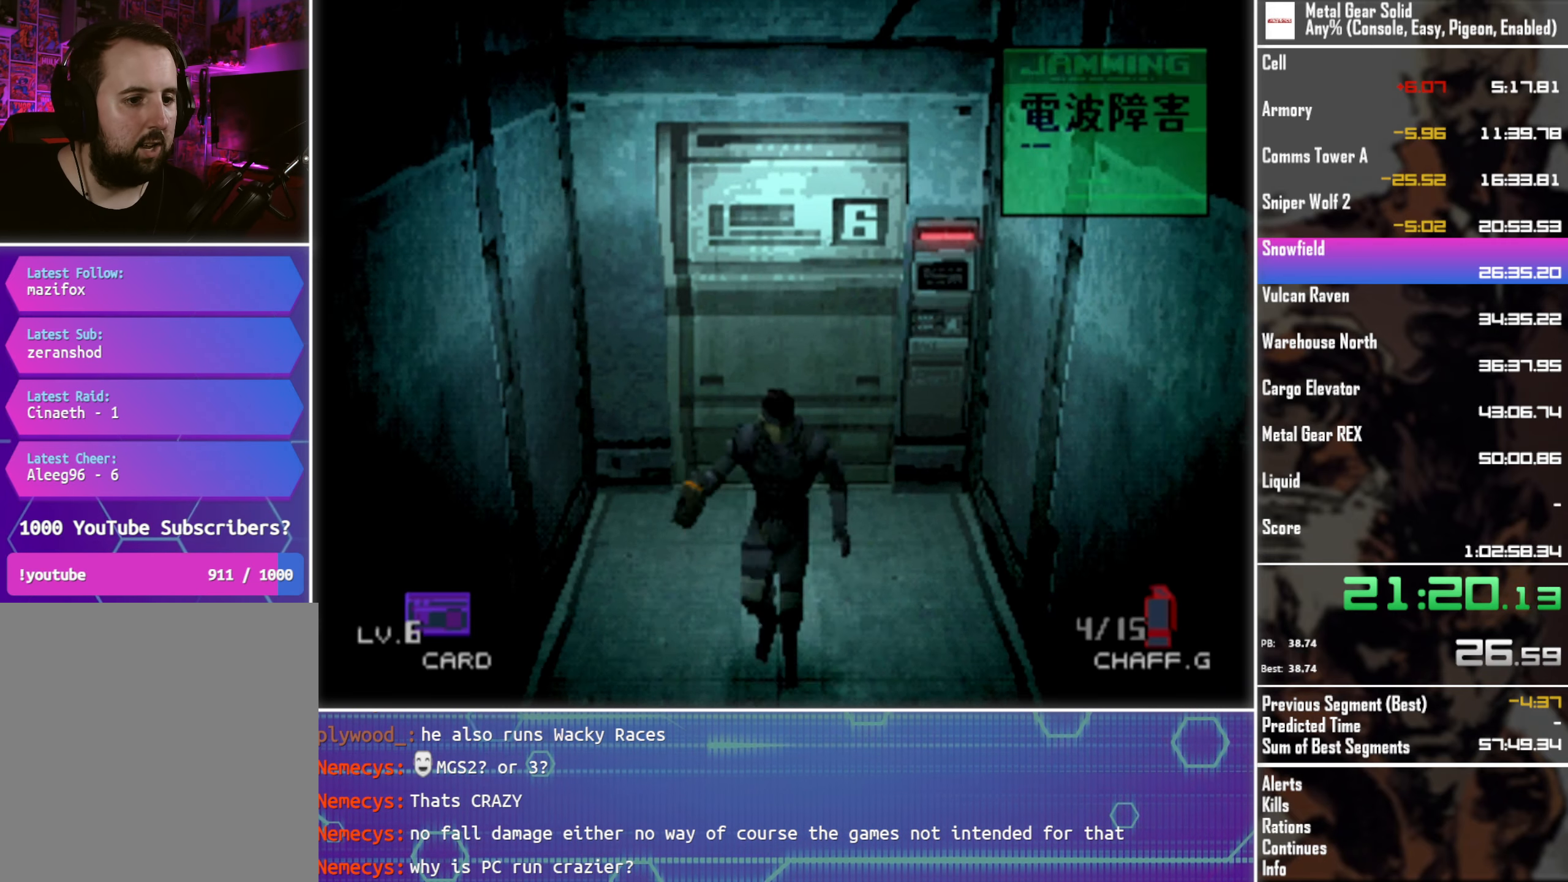
{"buttons": ["DPAD_DOWN"], "left_stick": "center", "events": [[50, "SQUARE", "up"], [116, "DPAD_RIGHT", "up"], [116, "SQUARE", "down"], [216, "SQUARE", "up"], [250, "DPAD_RIGHT", "down"], [300, "SQUARE", "down"], [400, "DPAD_RIGHT", "up"], [400, "SQUARE", "up"]]}
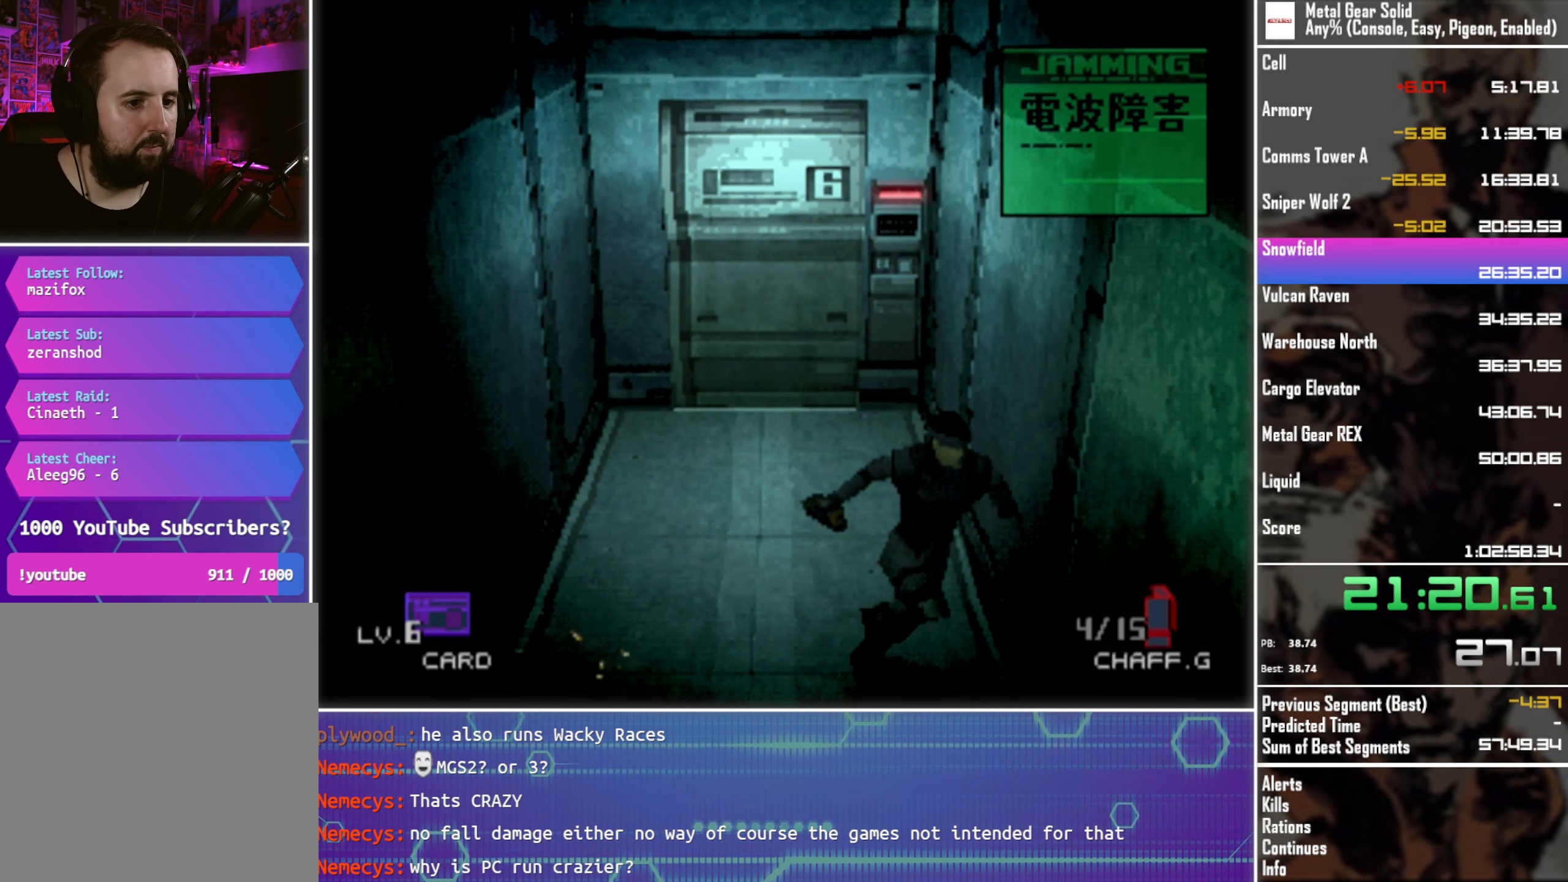
{"buttons": ["DPAD_DOWN"], "left_stick": "center", "events": []}
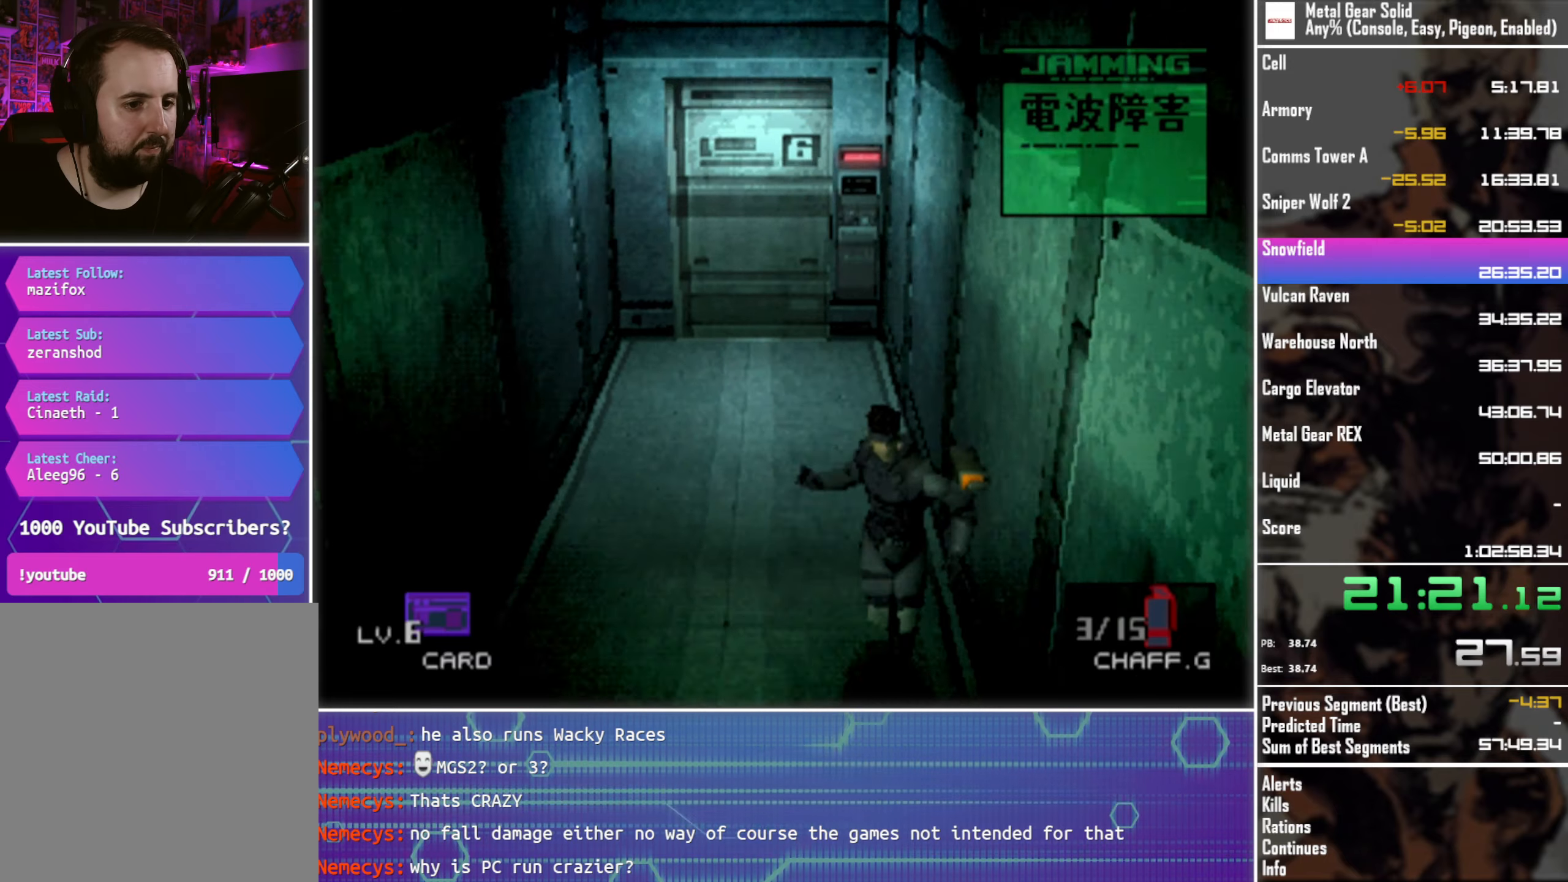
{"buttons": ["DPAD_DOWN"], "left_stick": "center", "events": []}
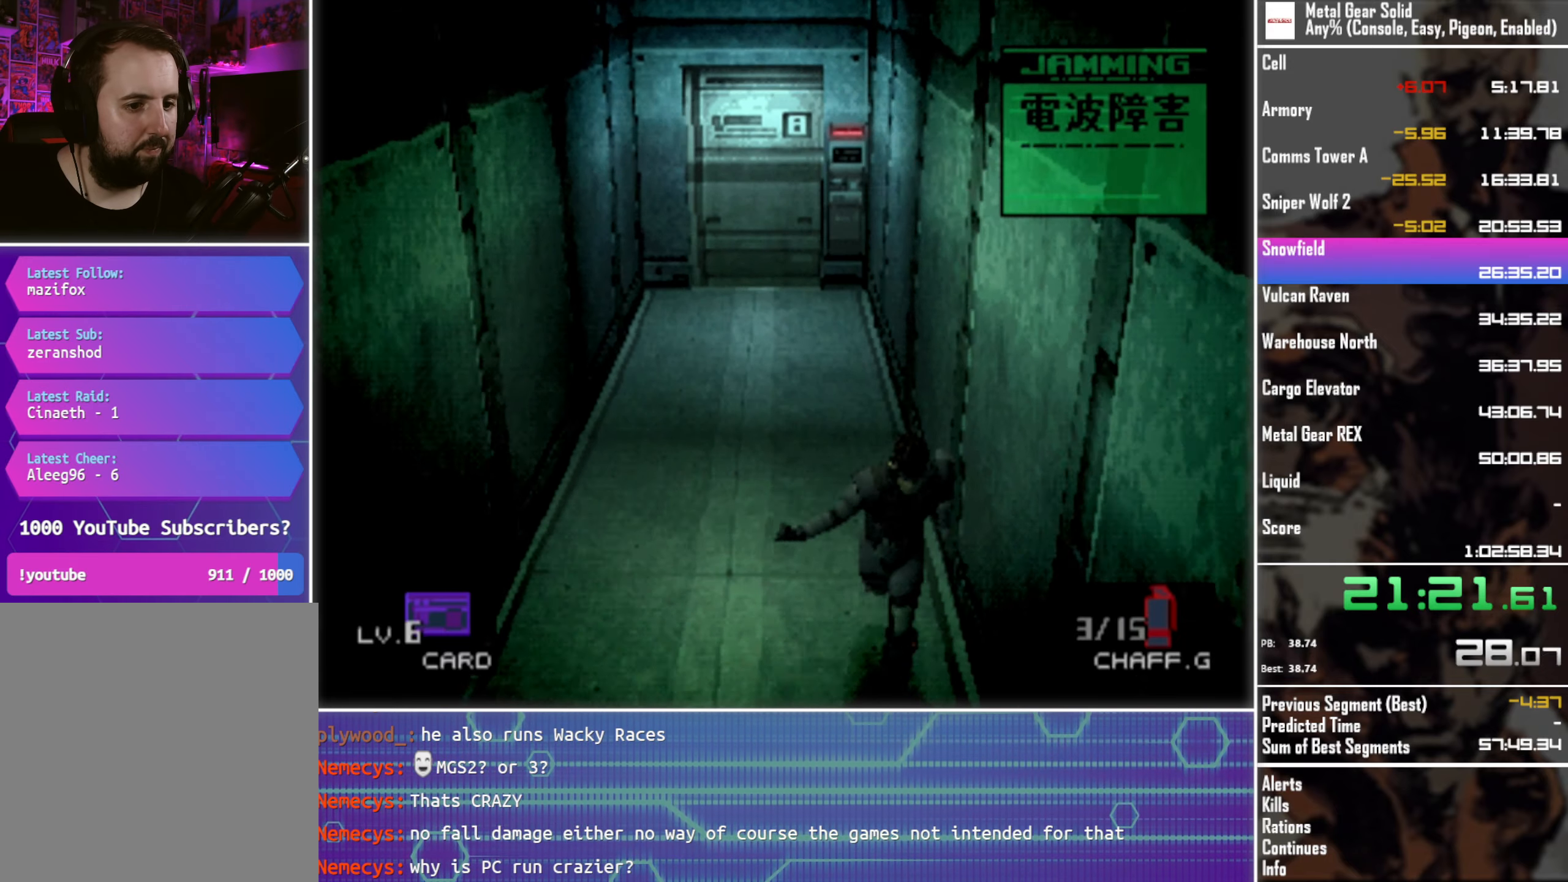
{"buttons": ["DPAD_DOWN", "DPAD_LEFT"], "left_stick": "center", "events": [[433, "DPAD_LEFT", "down"]]}
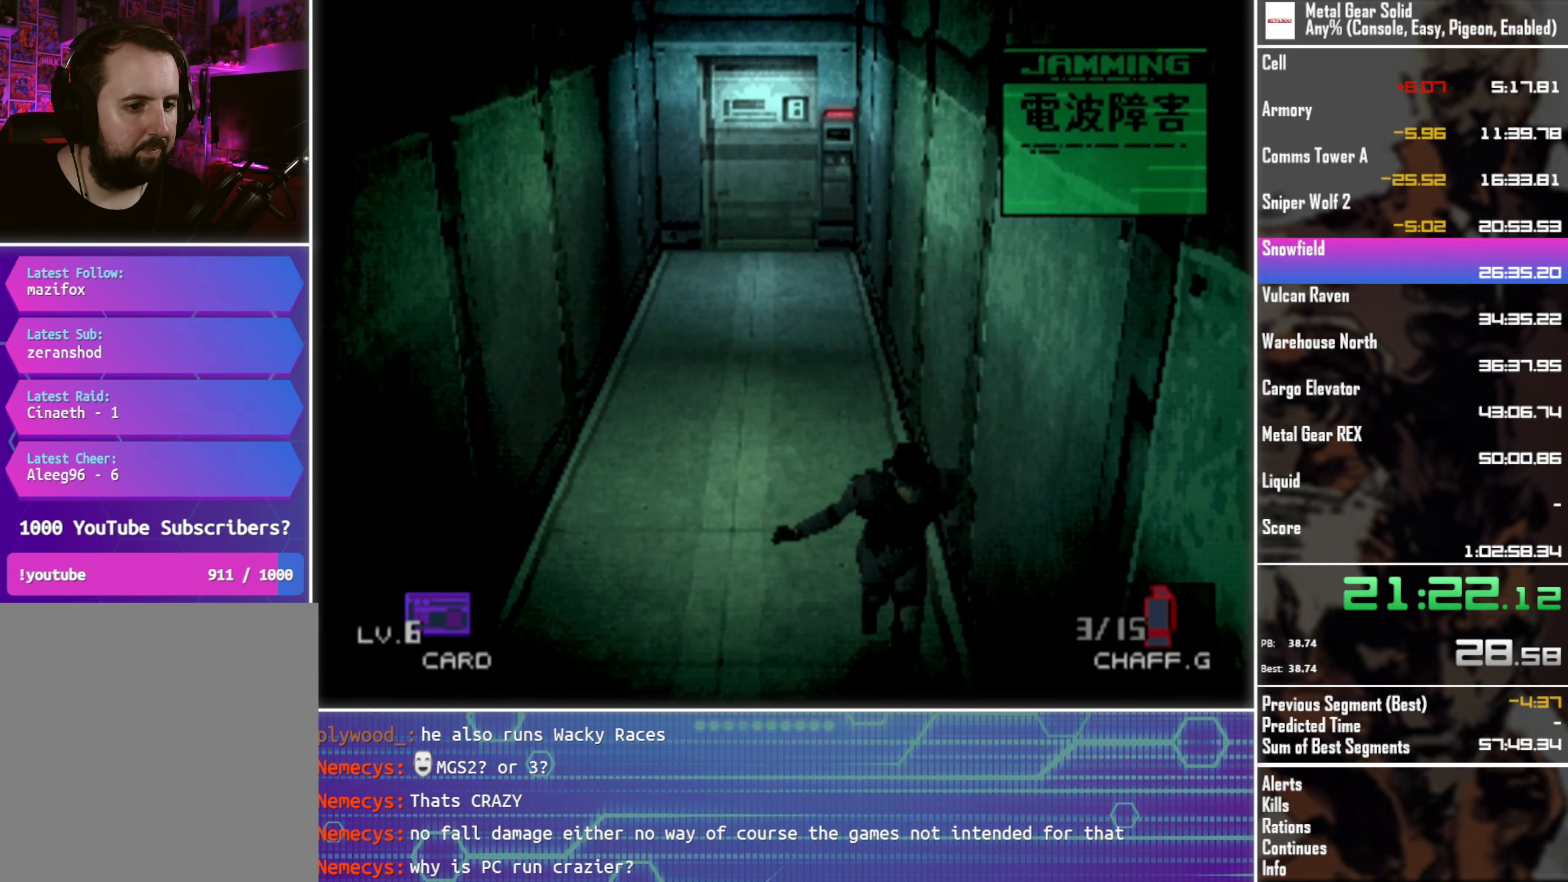
{"buttons": ["DPAD_DOWN", "DPAD_LEFT"], "left_stick": "center", "events": []}
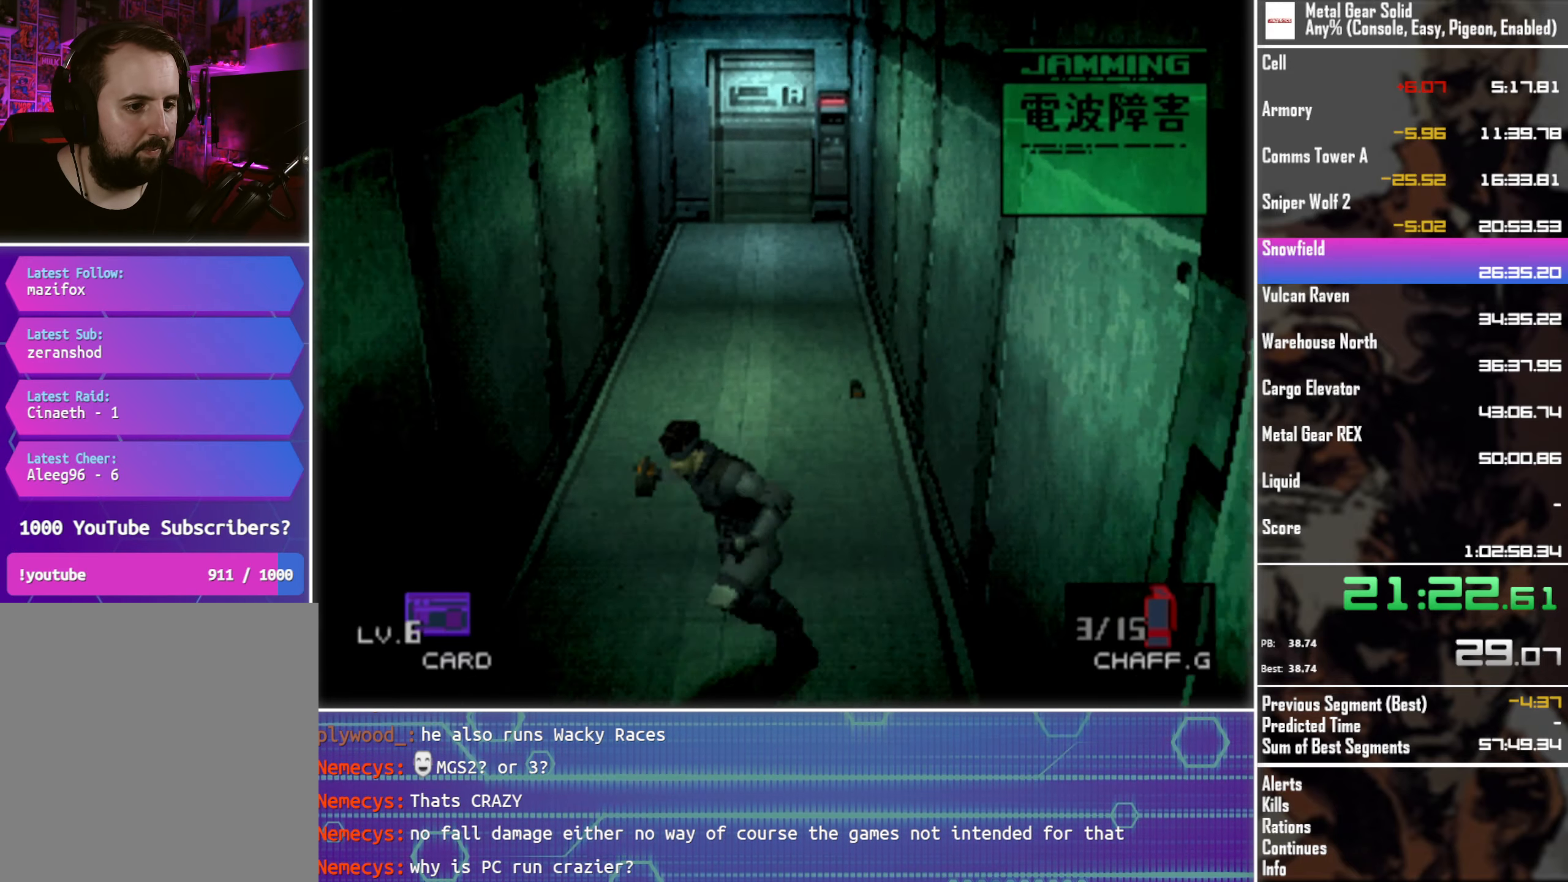
{"buttons": ["DPAD_DOWN"], "left_stick": "center", "events": [[200, "DPAD_LEFT", "up"]]}
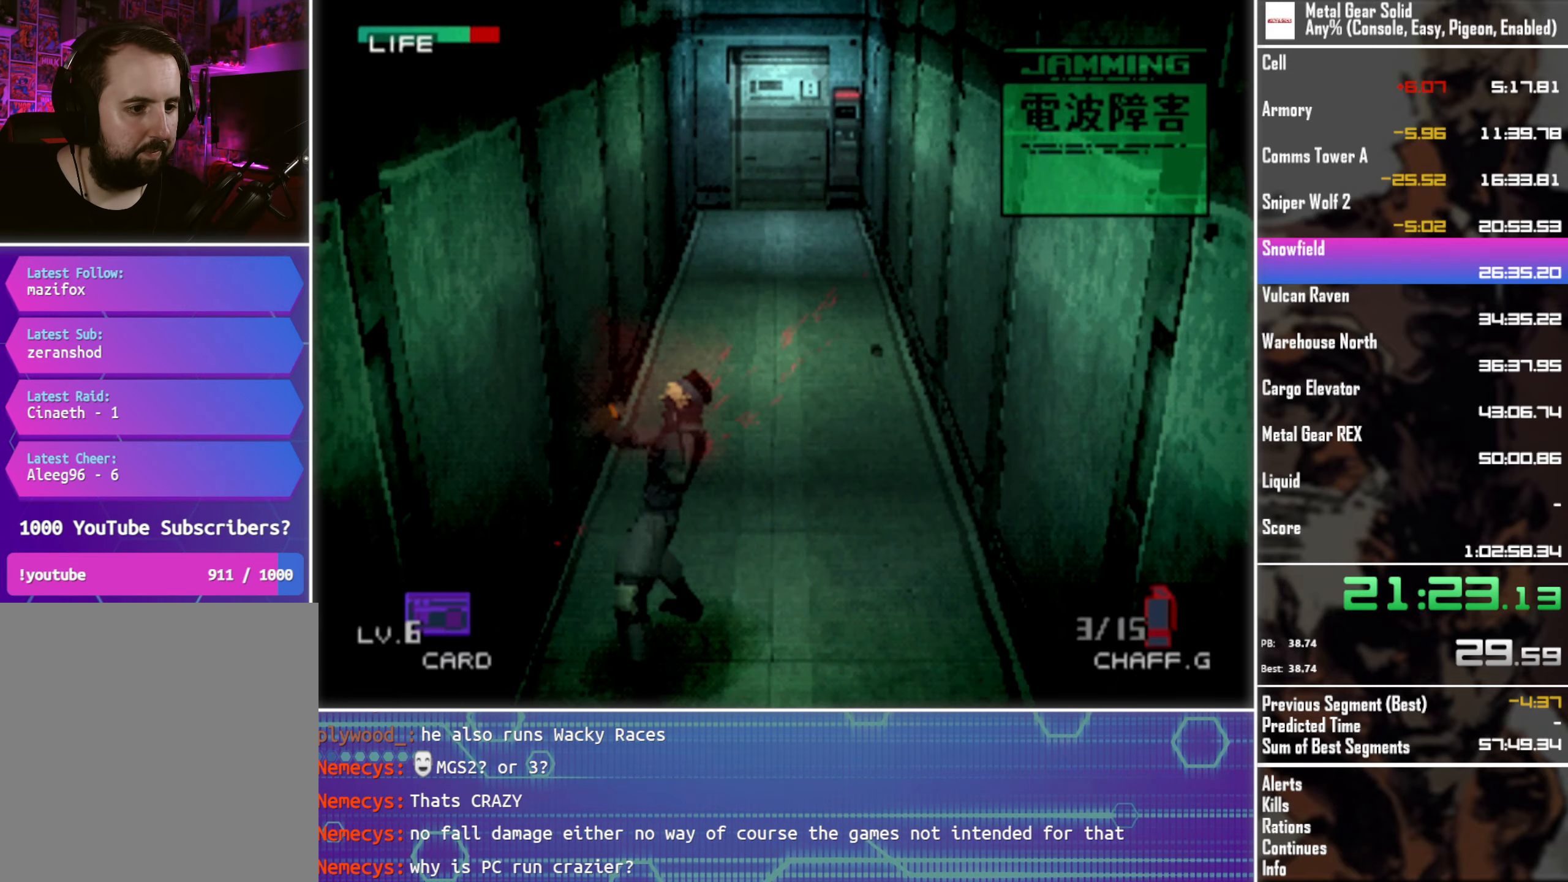
{"buttons": ["DPAD_DOWN", "DPAD_RIGHT"], "left_stick": "center", "events": [[383, "DPAD_RIGHT", "down"]]}
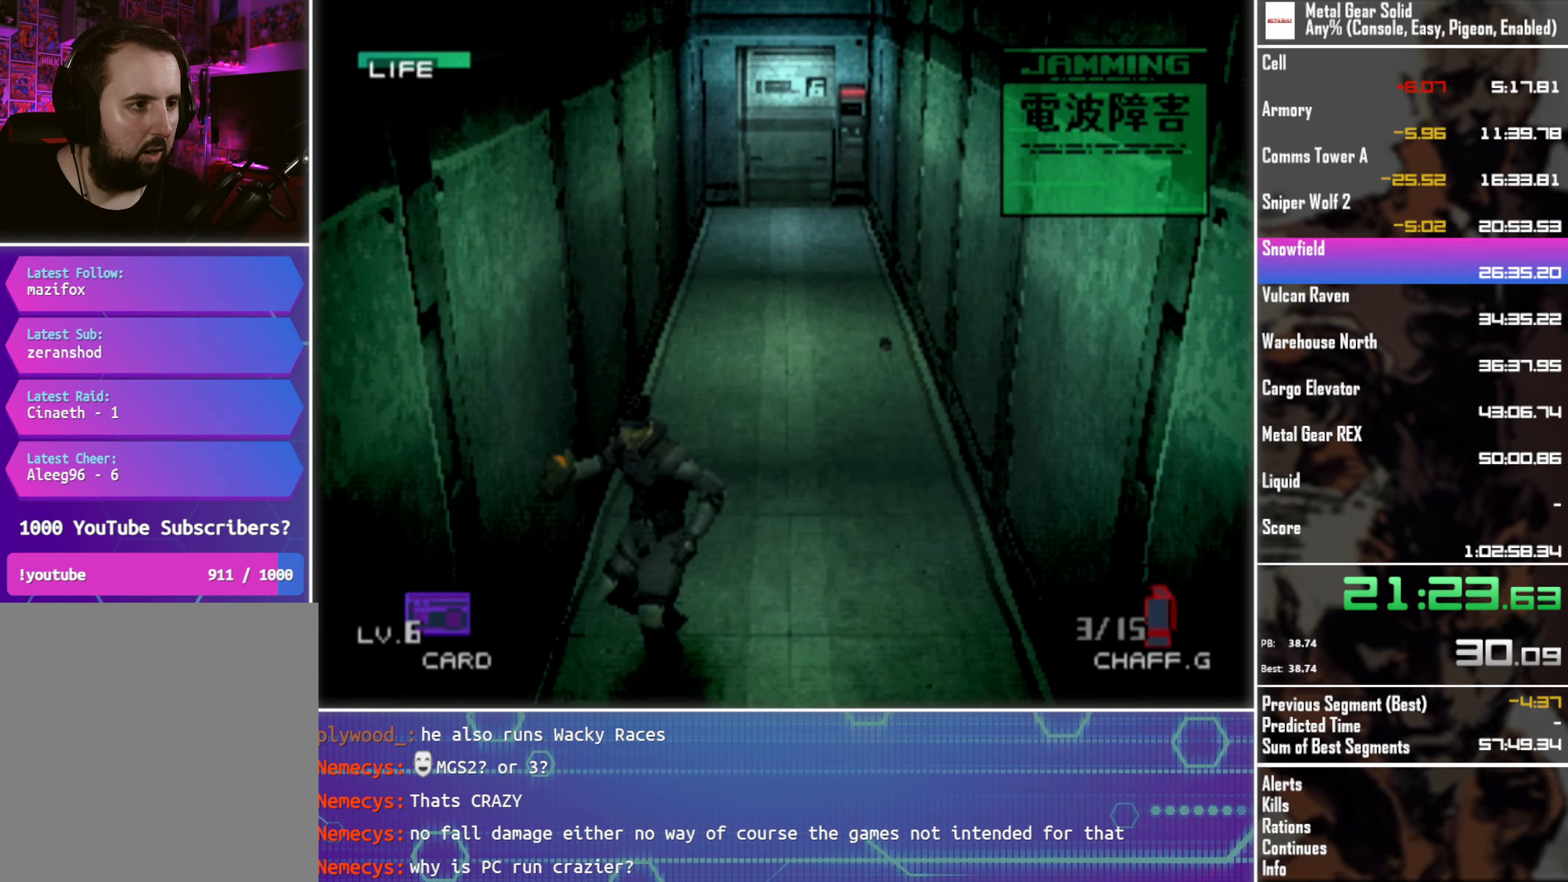
{"buttons": ["DPAD_DOWN", "DPAD_RIGHT"], "left_stick": "center", "events": []}
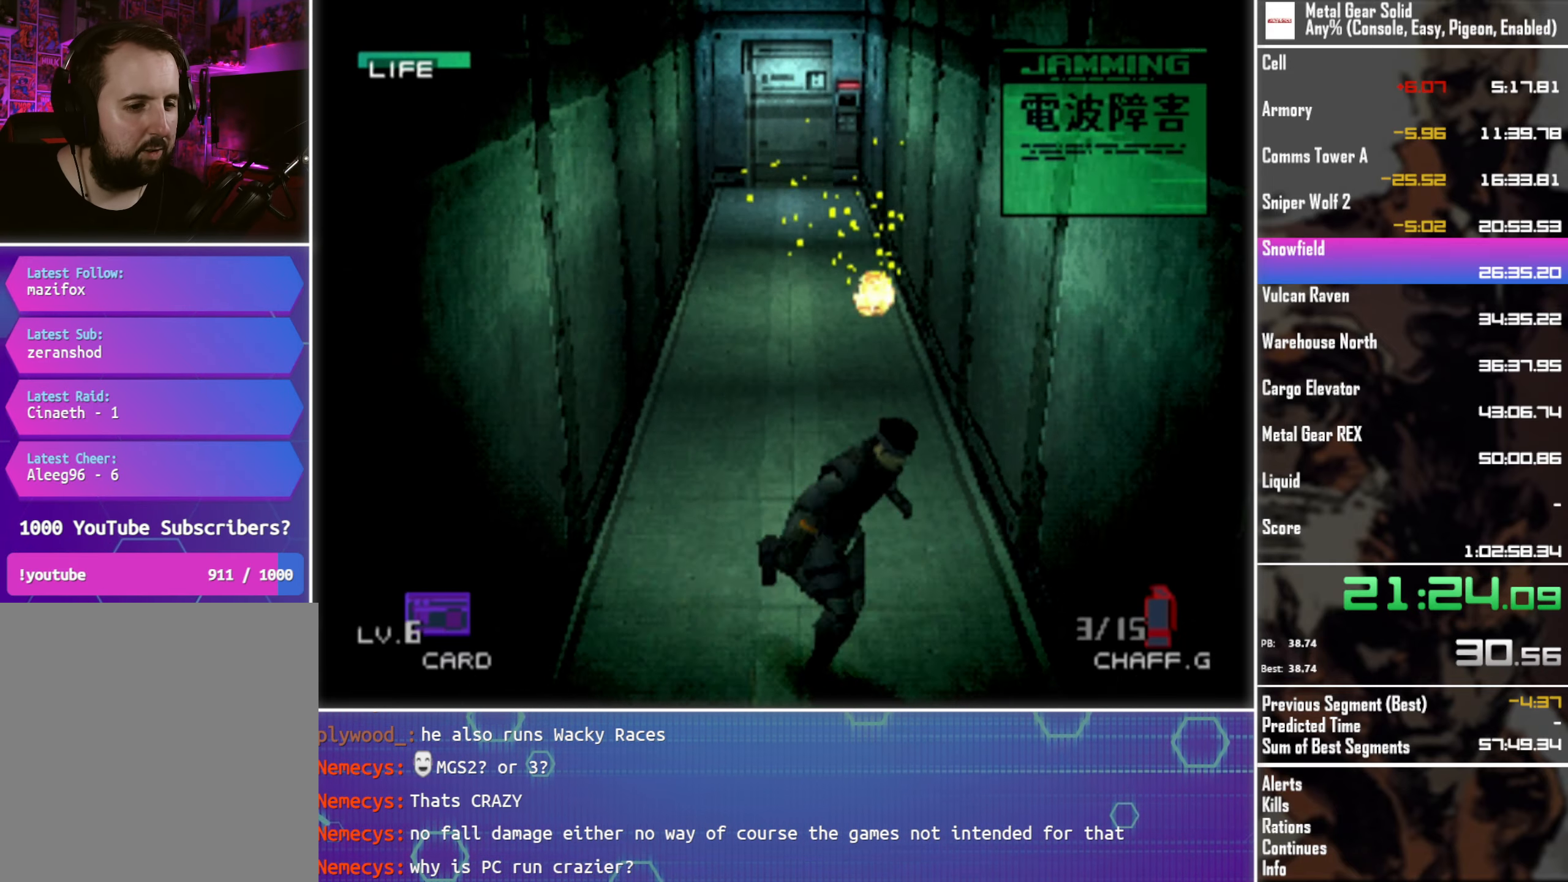
{"buttons": ["DPAD_DOWN"], "left_stick": "center", "events": [[50, "DPAD_RIGHT", "up"]]}
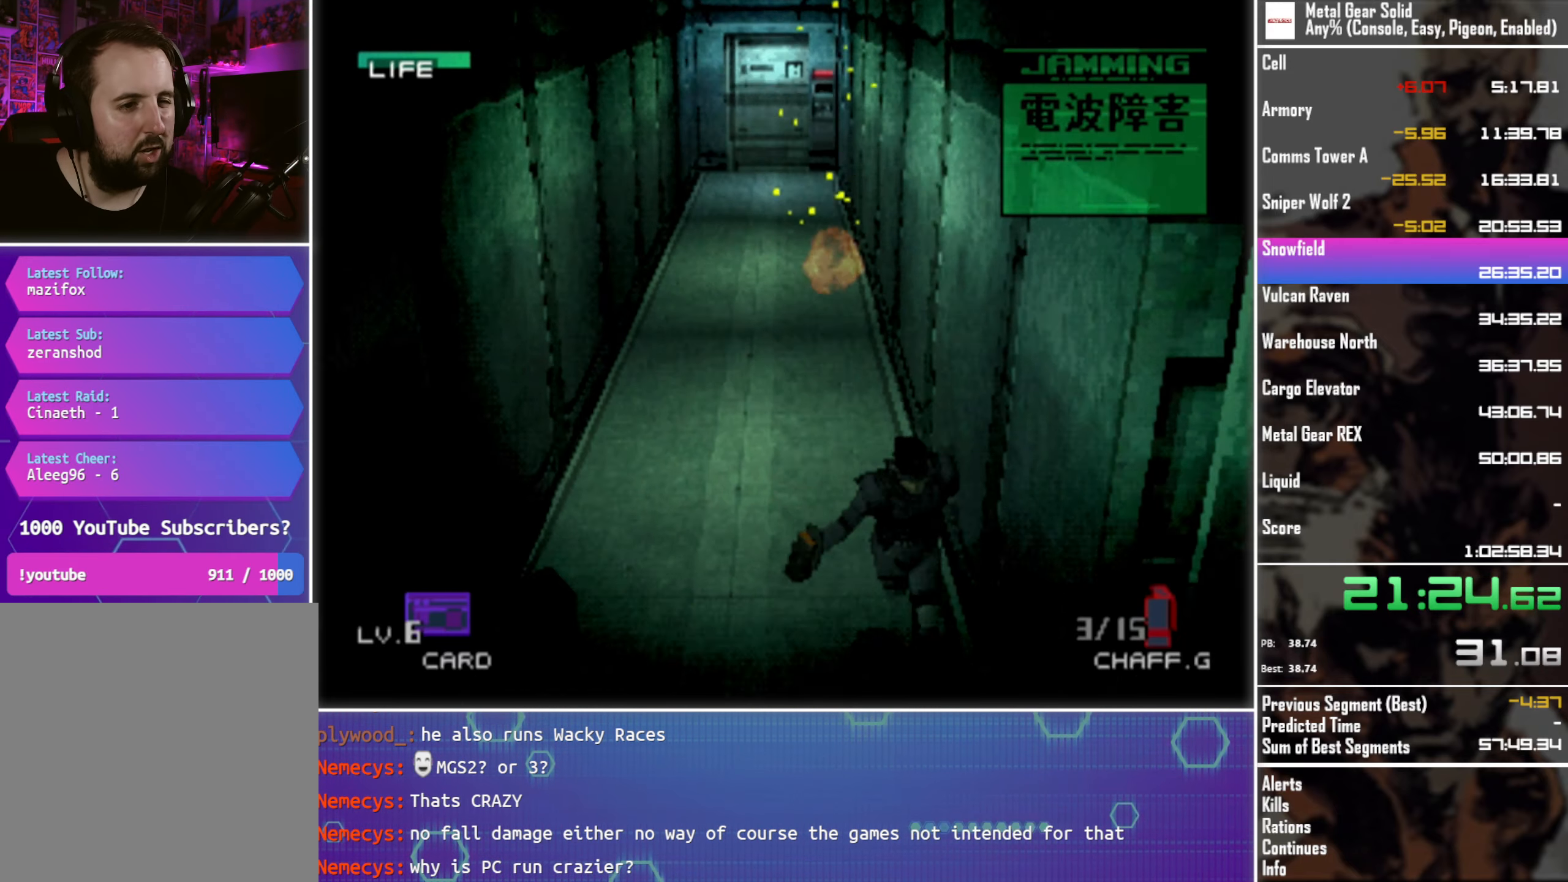
{"buttons": ["DPAD_UP", "DPAD_RIGHT"], "left_stick": "center", "events": [[283, "DPAD_RIGHT", "down"], [367, "DPAD_DOWN", "up"], [433, "DPAD_UP", "down"]]}
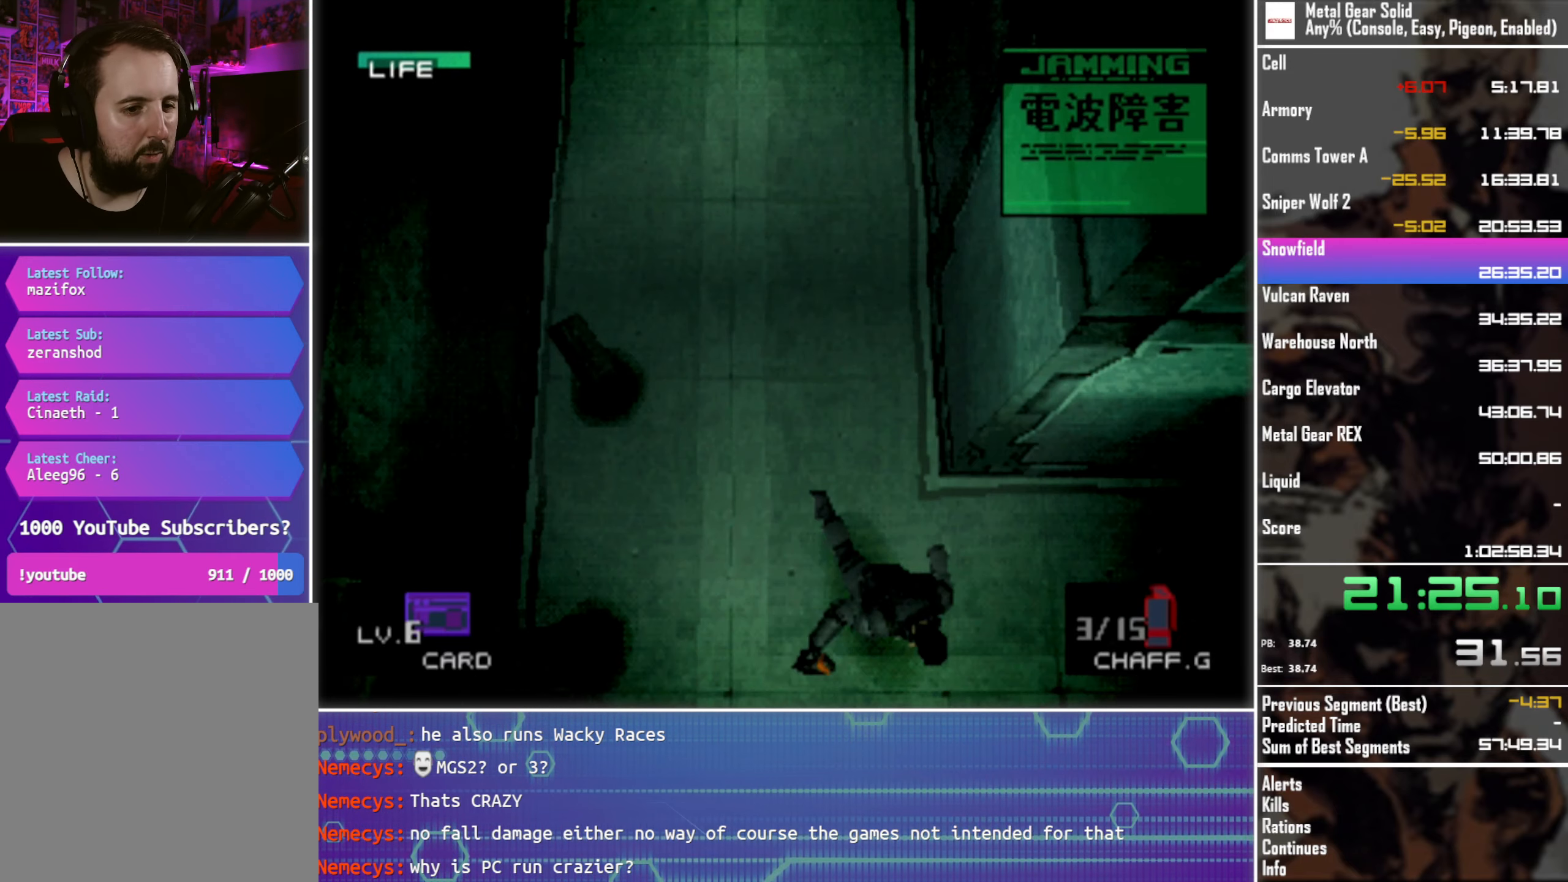
{"buttons": ["DPAD_RIGHT"], "left_stick": "center", "events": [[233, "DPAD_UP", "up"]]}
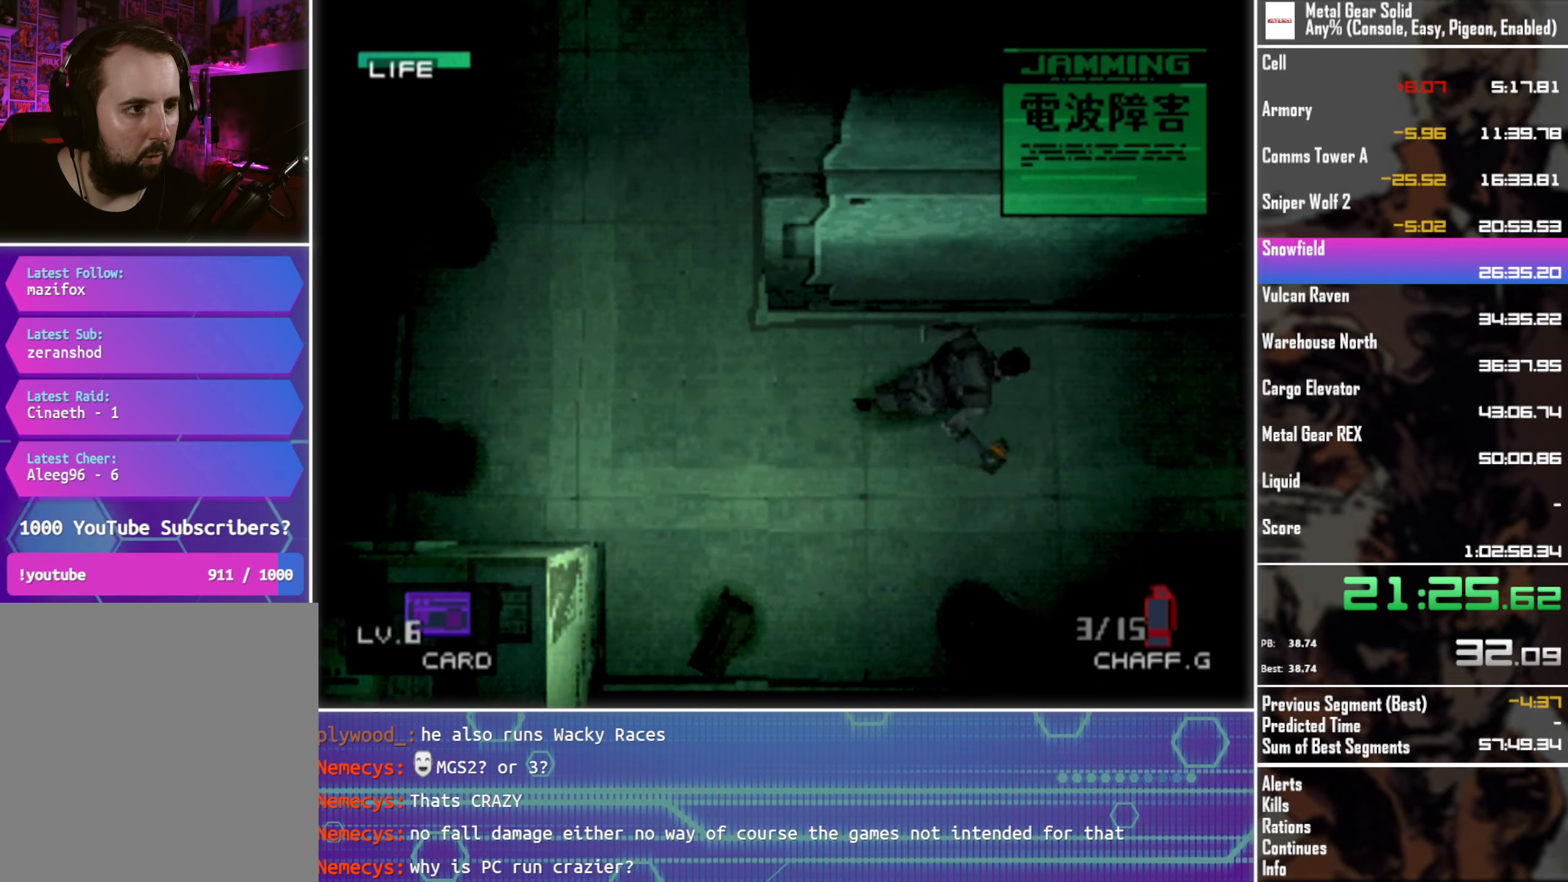
{"buttons": ["DPAD_DOWN", "DPAD_RIGHT"], "left_stick": "center", "events": [[350, "DPAD_DOWN", "down"], [434, "DPAD_RIGHT", "up"], [450, "DPAD_RIGHT", "down"]]}
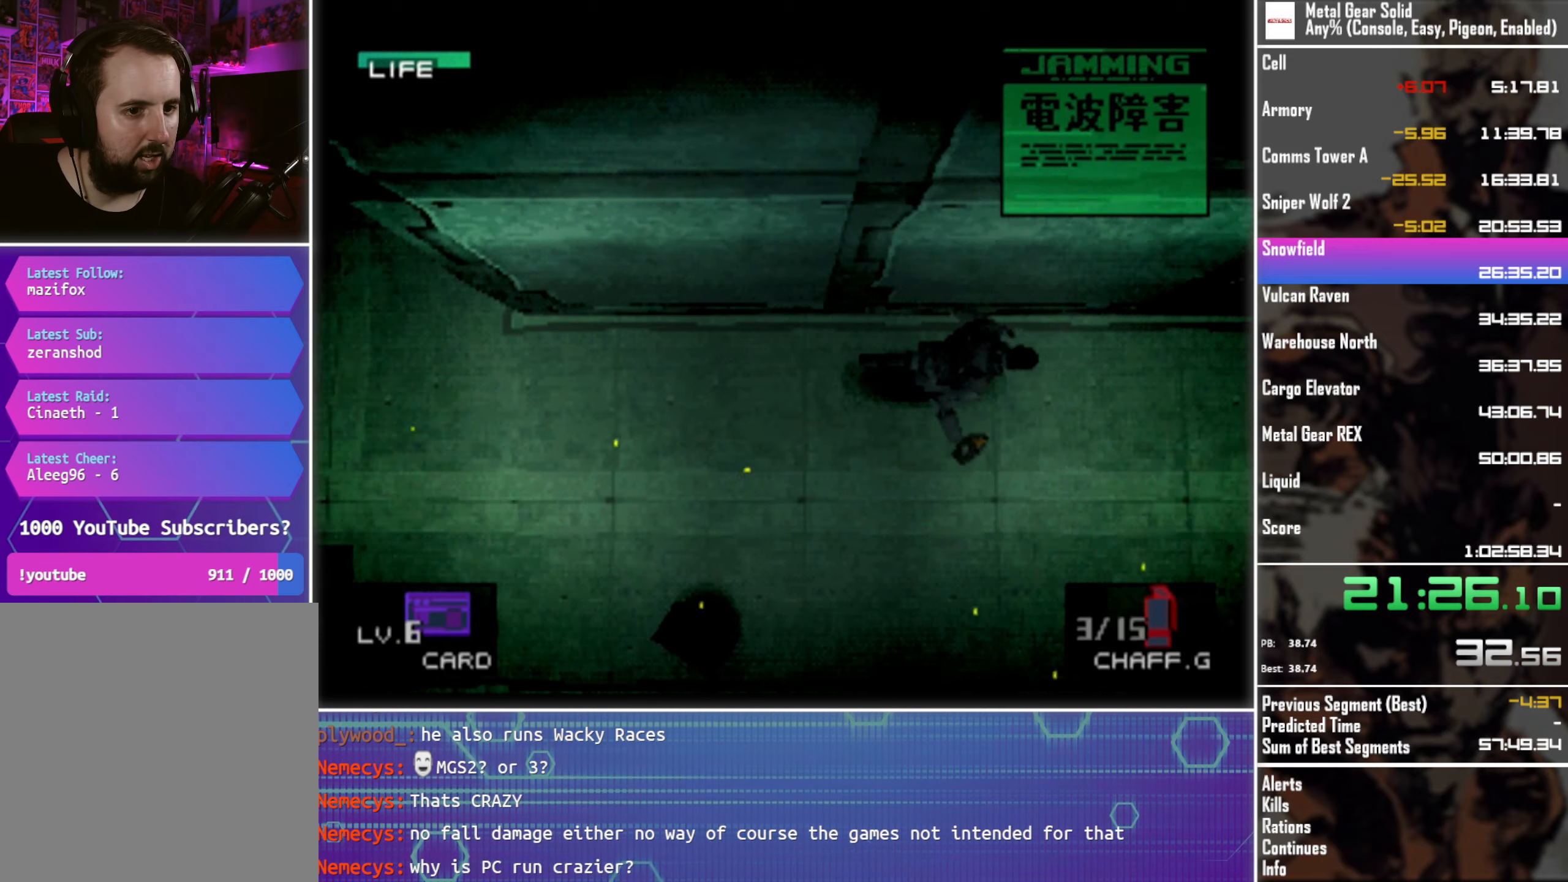
{"buttons": ["DPAD_RIGHT"], "left_stick": "center", "events": [[17, "DPAD_DOWN", "up"]]}
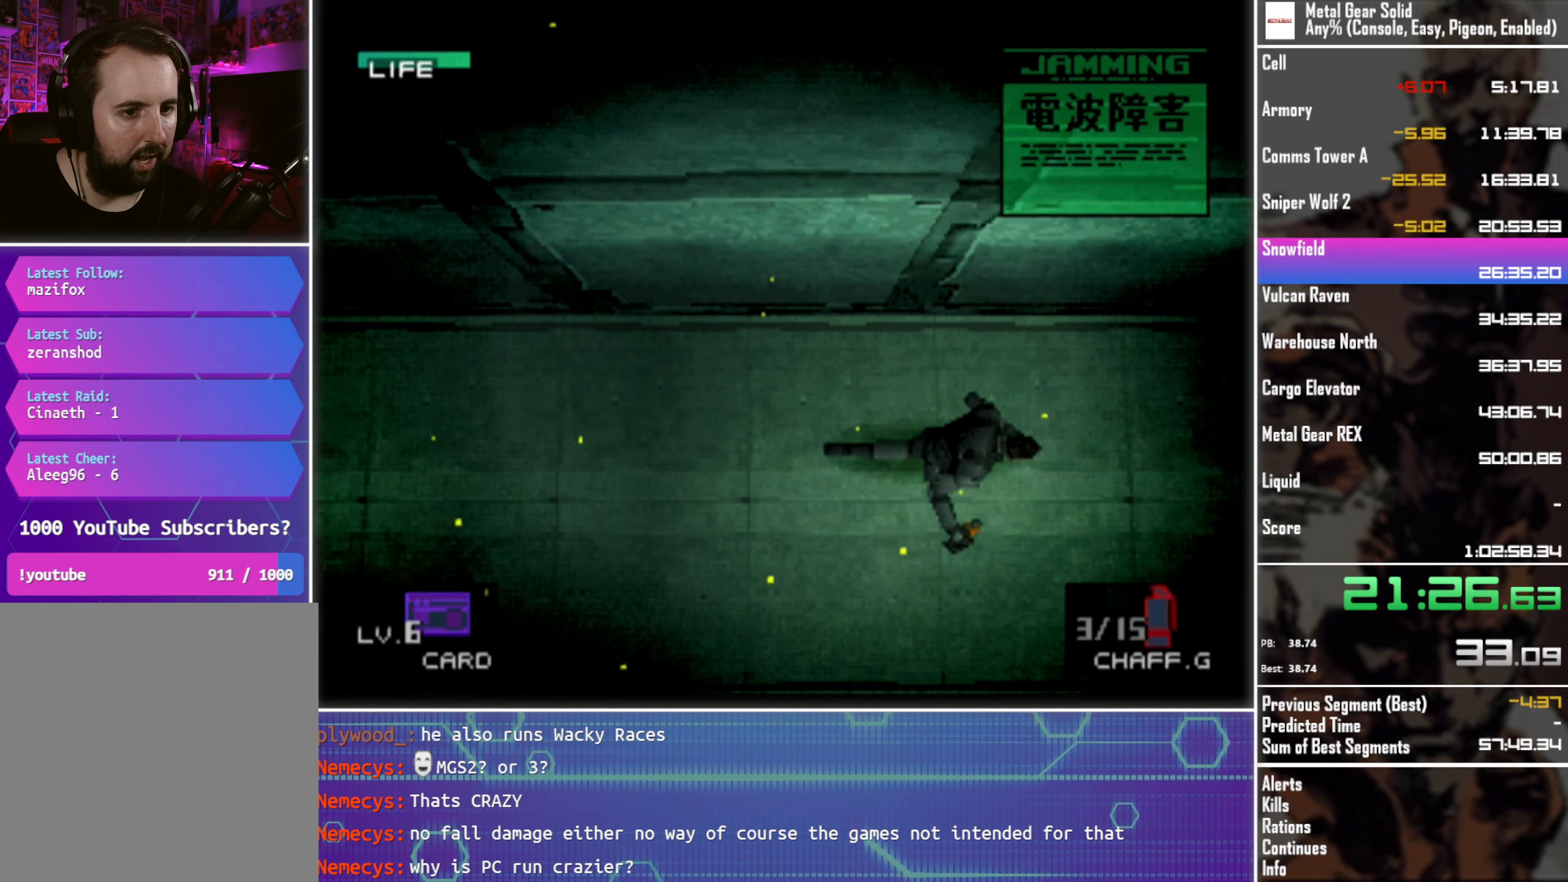
{"buttons": ["DPAD_RIGHT"], "left_stick": "center", "events": []}
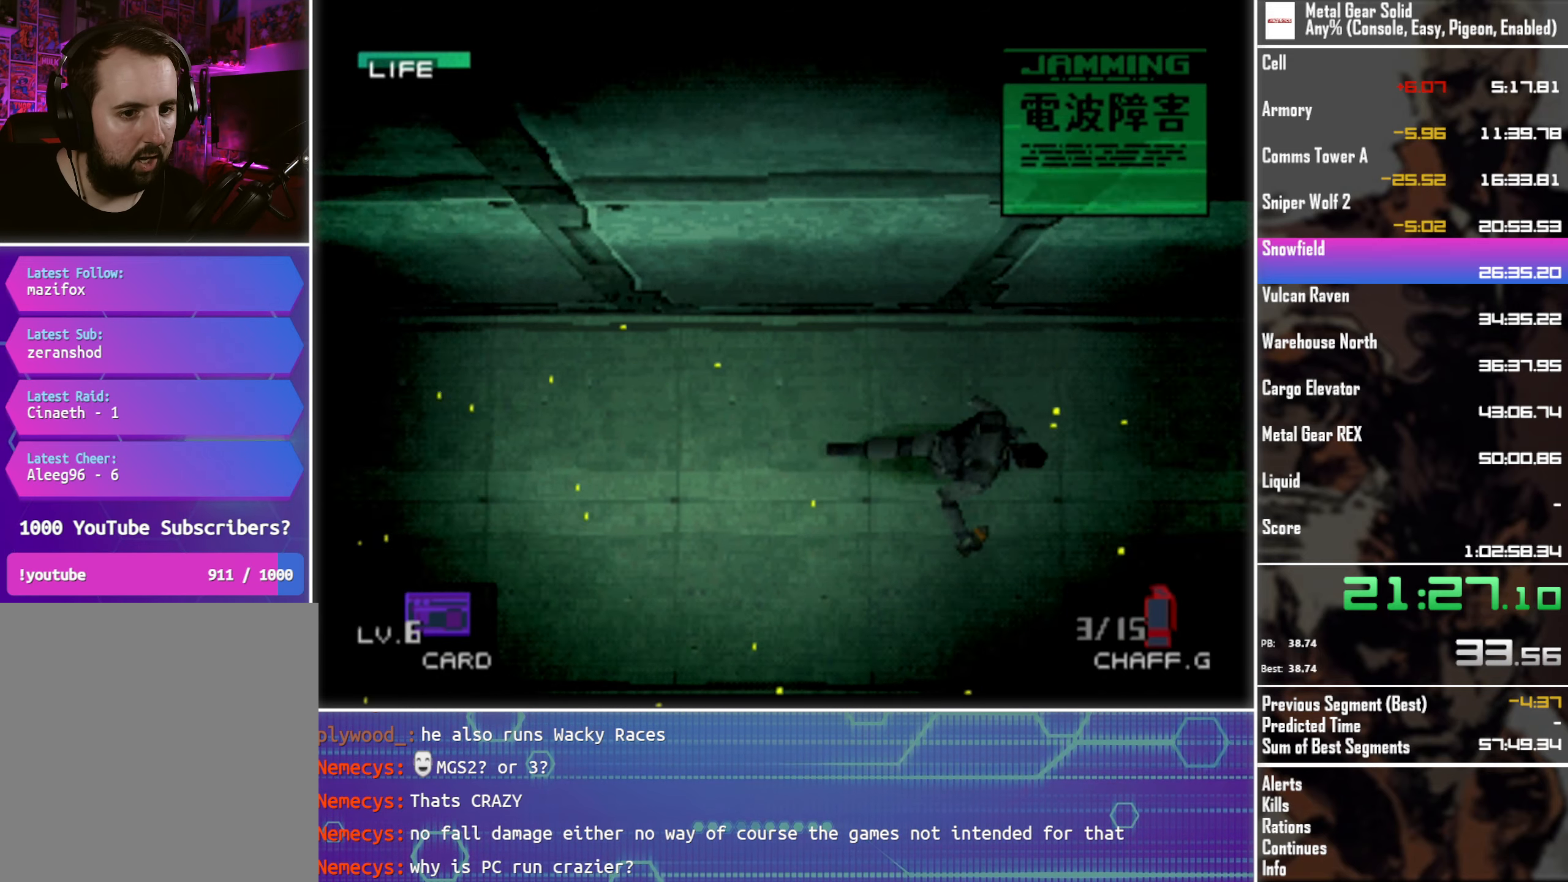
{"buttons": ["DPAD_RIGHT"], "left_stick": "center", "events": []}
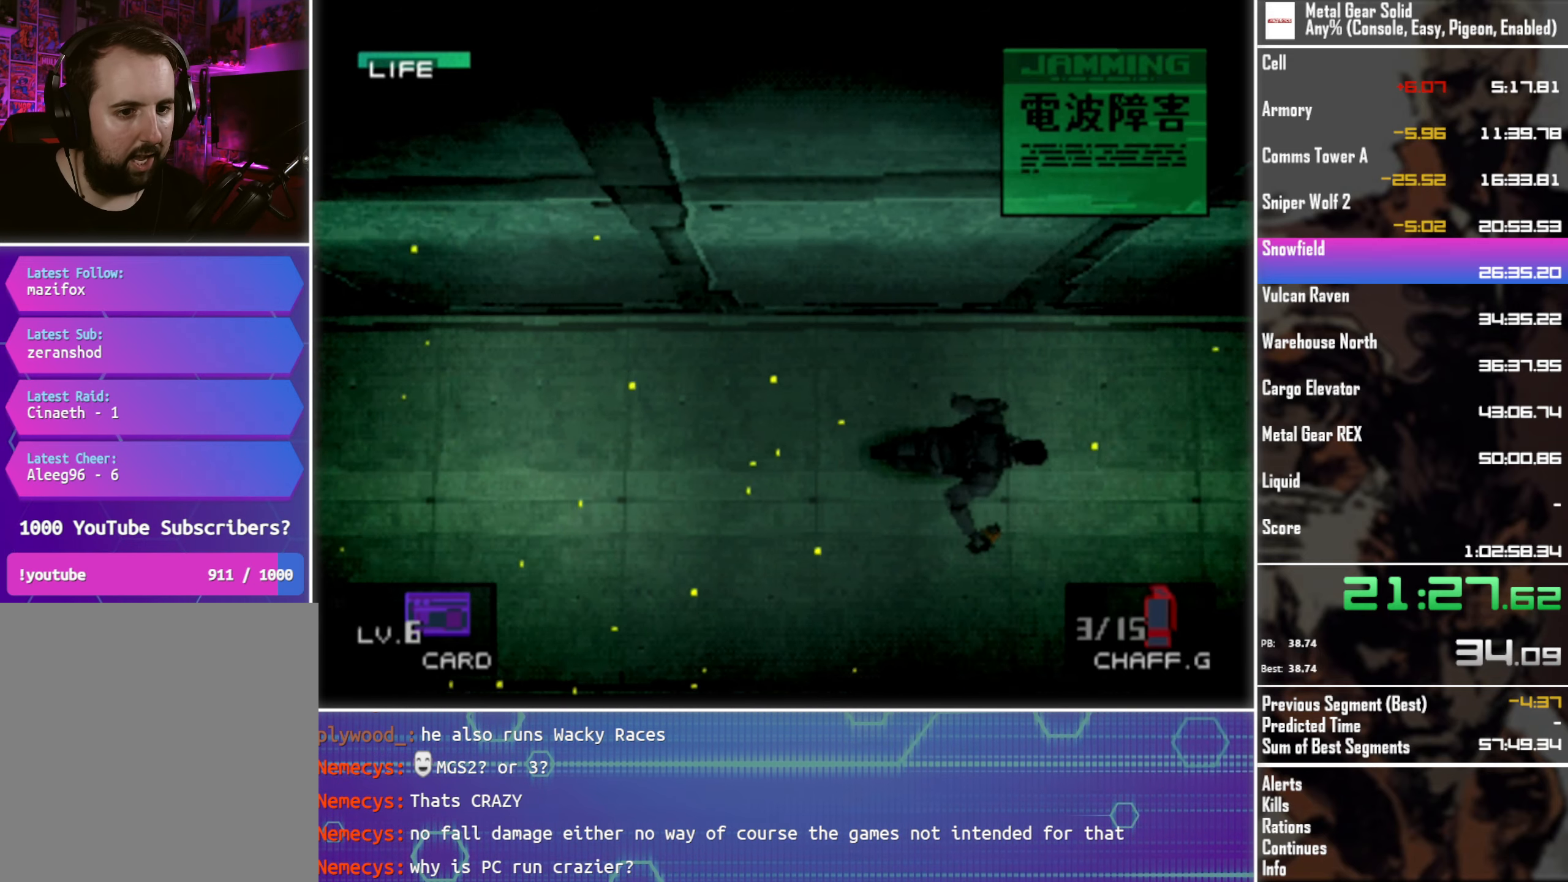
{"buttons": ["DPAD_RIGHT"], "left_stick": "center", "events": []}
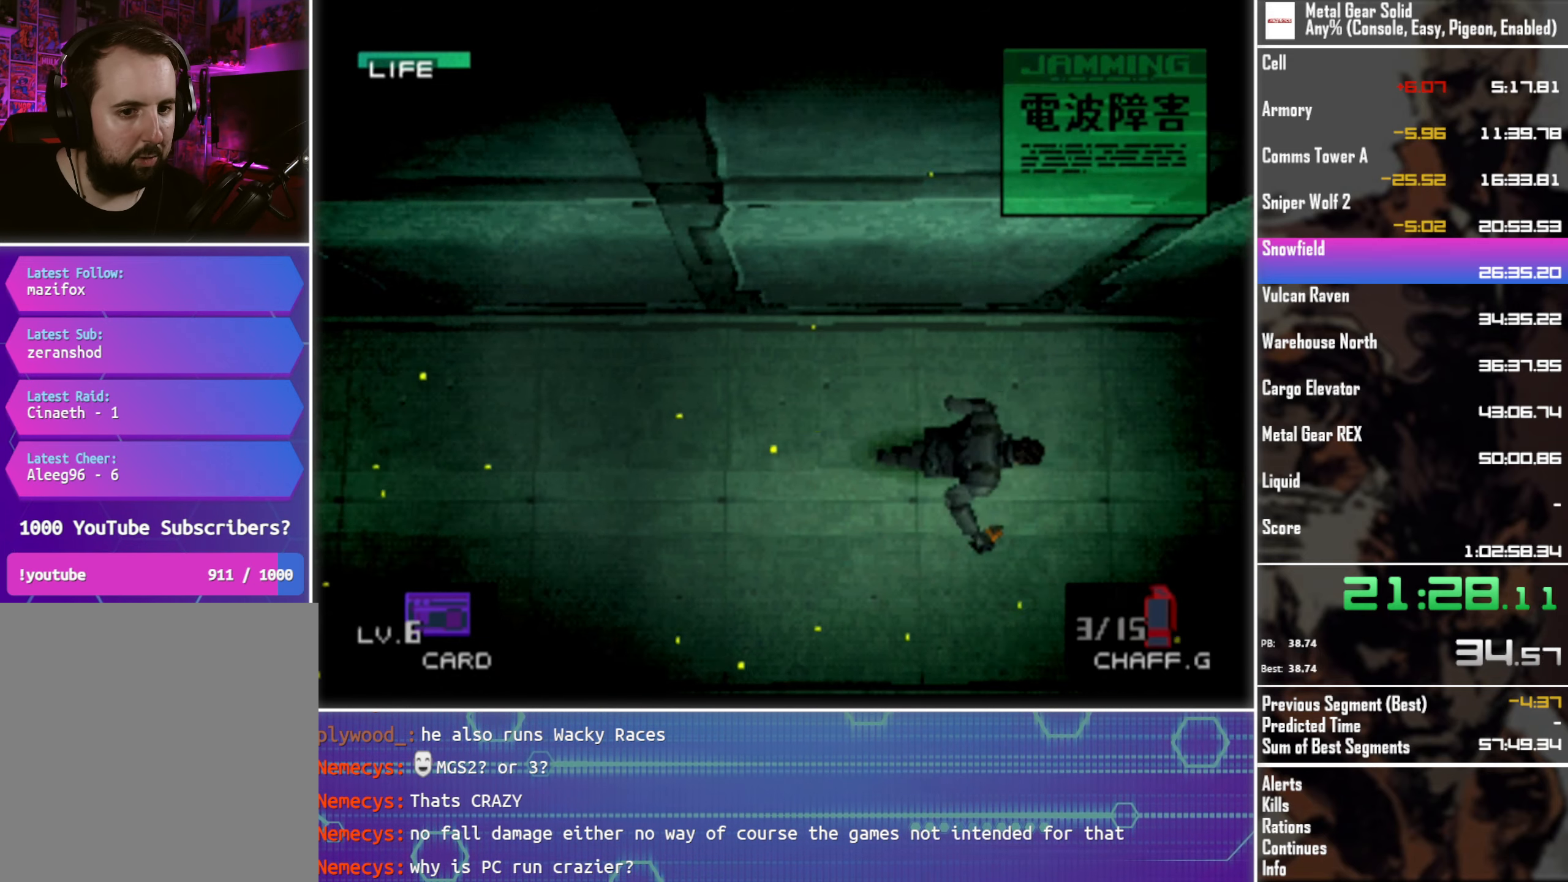
{"buttons": ["DPAD_RIGHT"], "left_stick": "center", "events": [[50, "DPAD_DOWN", "down"], [167, "DPAD_DOWN", "up"]]}
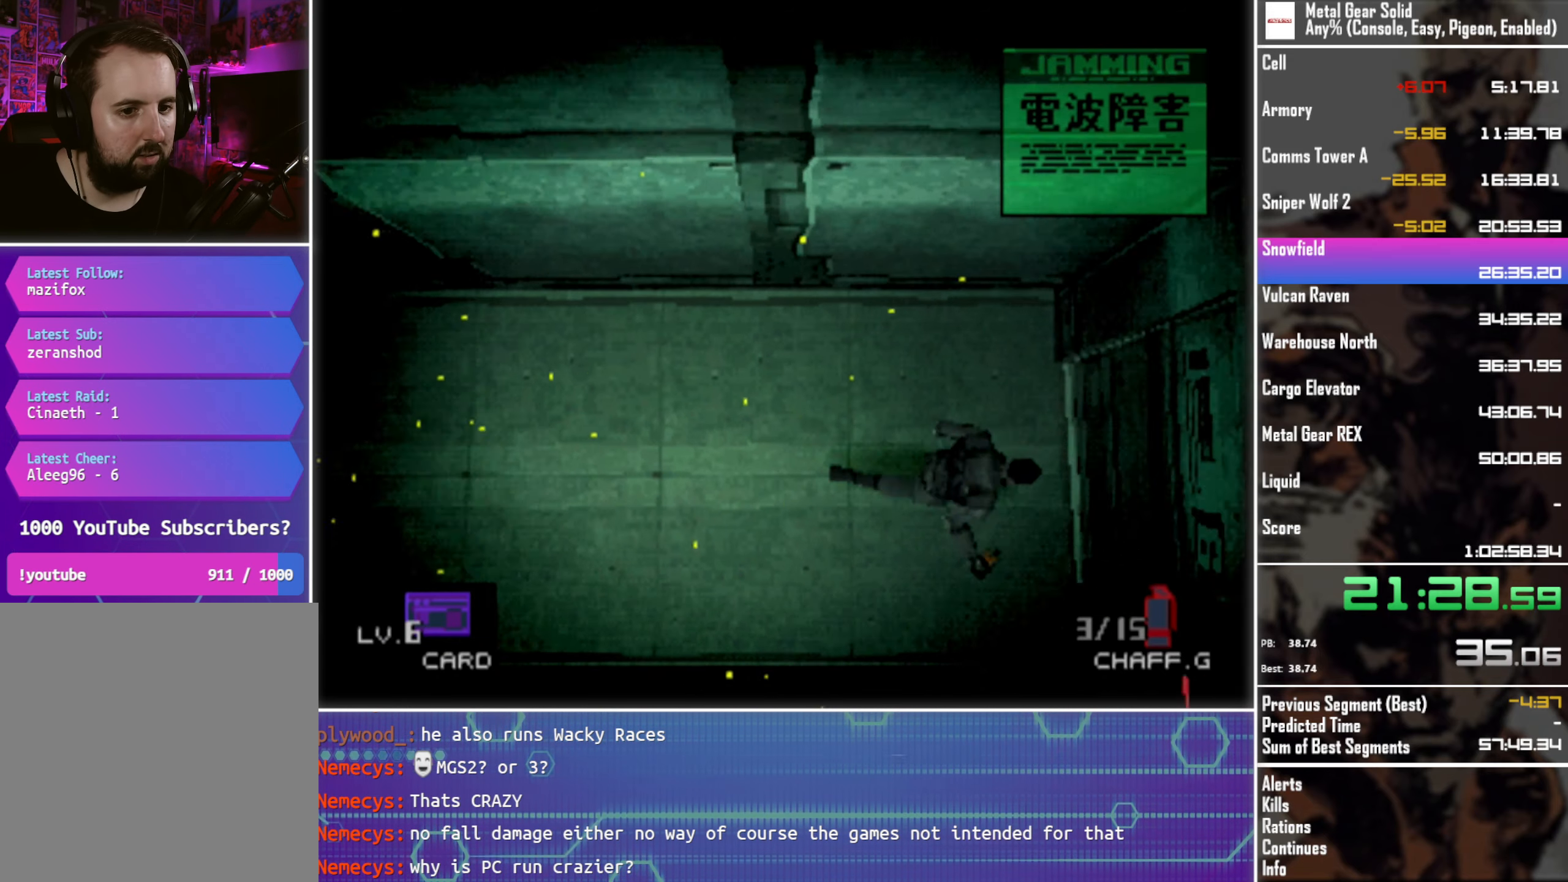
{"buttons": ["DPAD_UP", "DPAD_RIGHT"], "left_stick": "center", "events": [[467, "DPAD_UP", "down"]]}
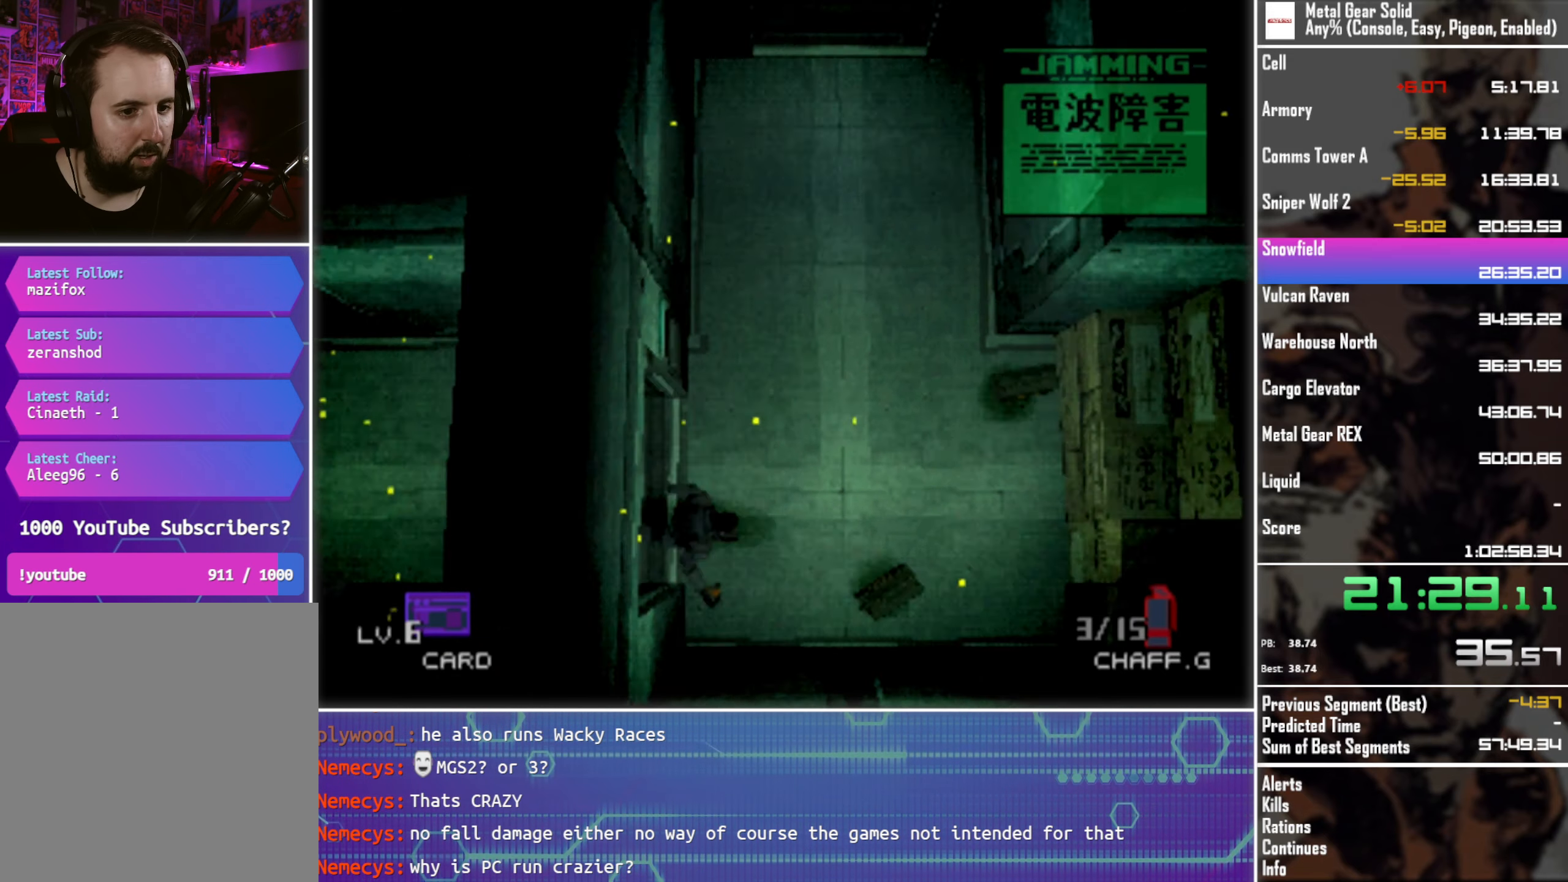
{"buttons": ["DPAD_UP"], "left_stick": "center", "events": [[34, "DPAD_RIGHT", "up"], [84, "DPAD_LEFT", "down"], [284, "DPAD_LEFT", "up"]]}
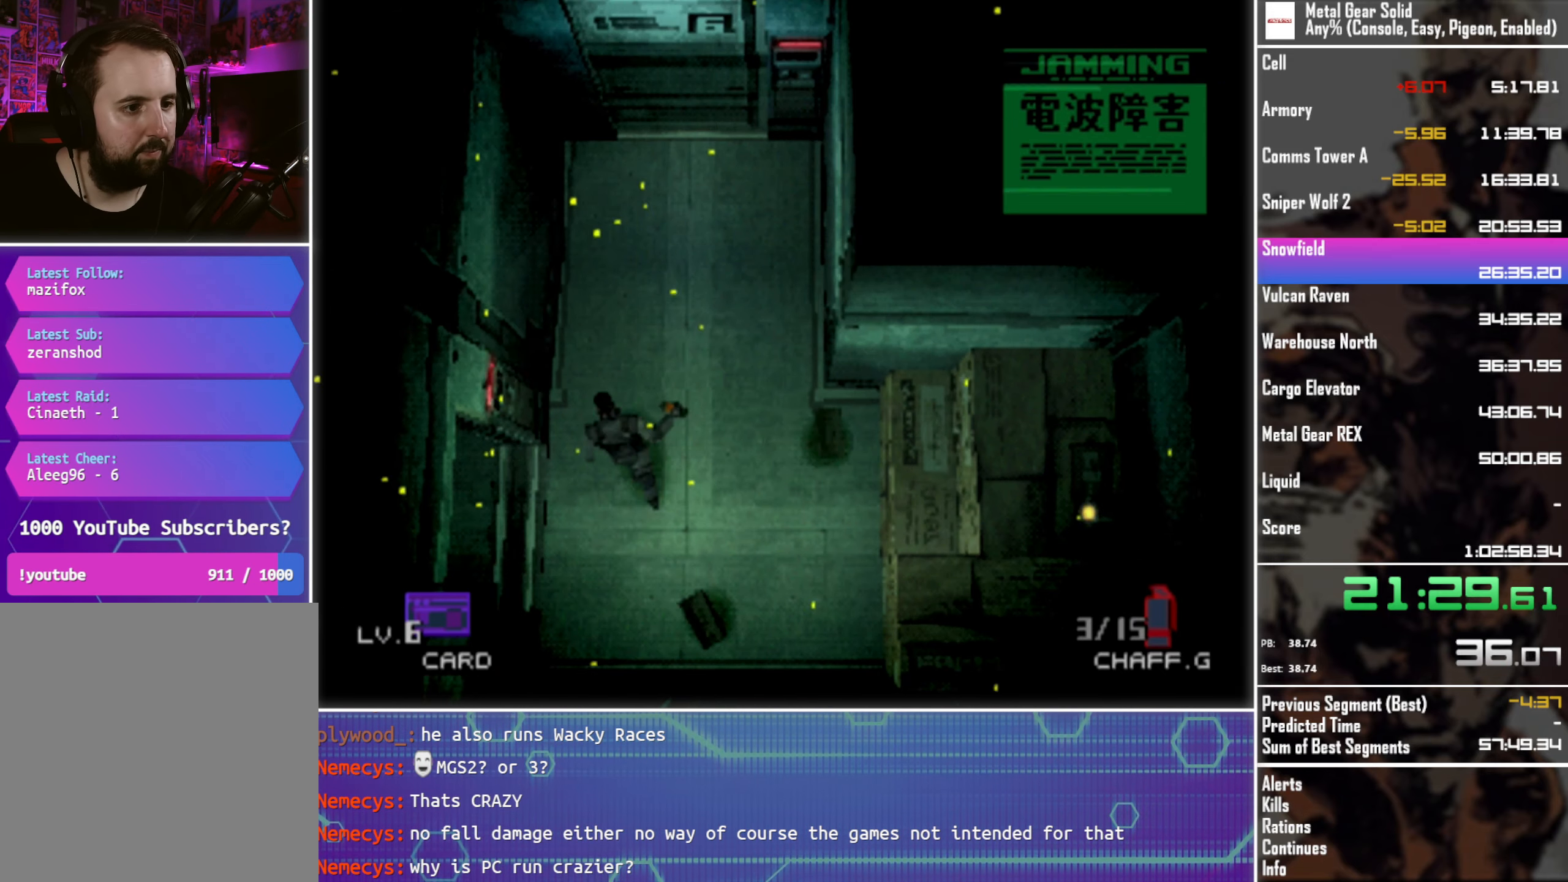
{"buttons": ["DPAD_UP", "DPAD_RIGHT"], "left_stick": "center", "events": [[500, "DPAD_RIGHT", "down"]]}
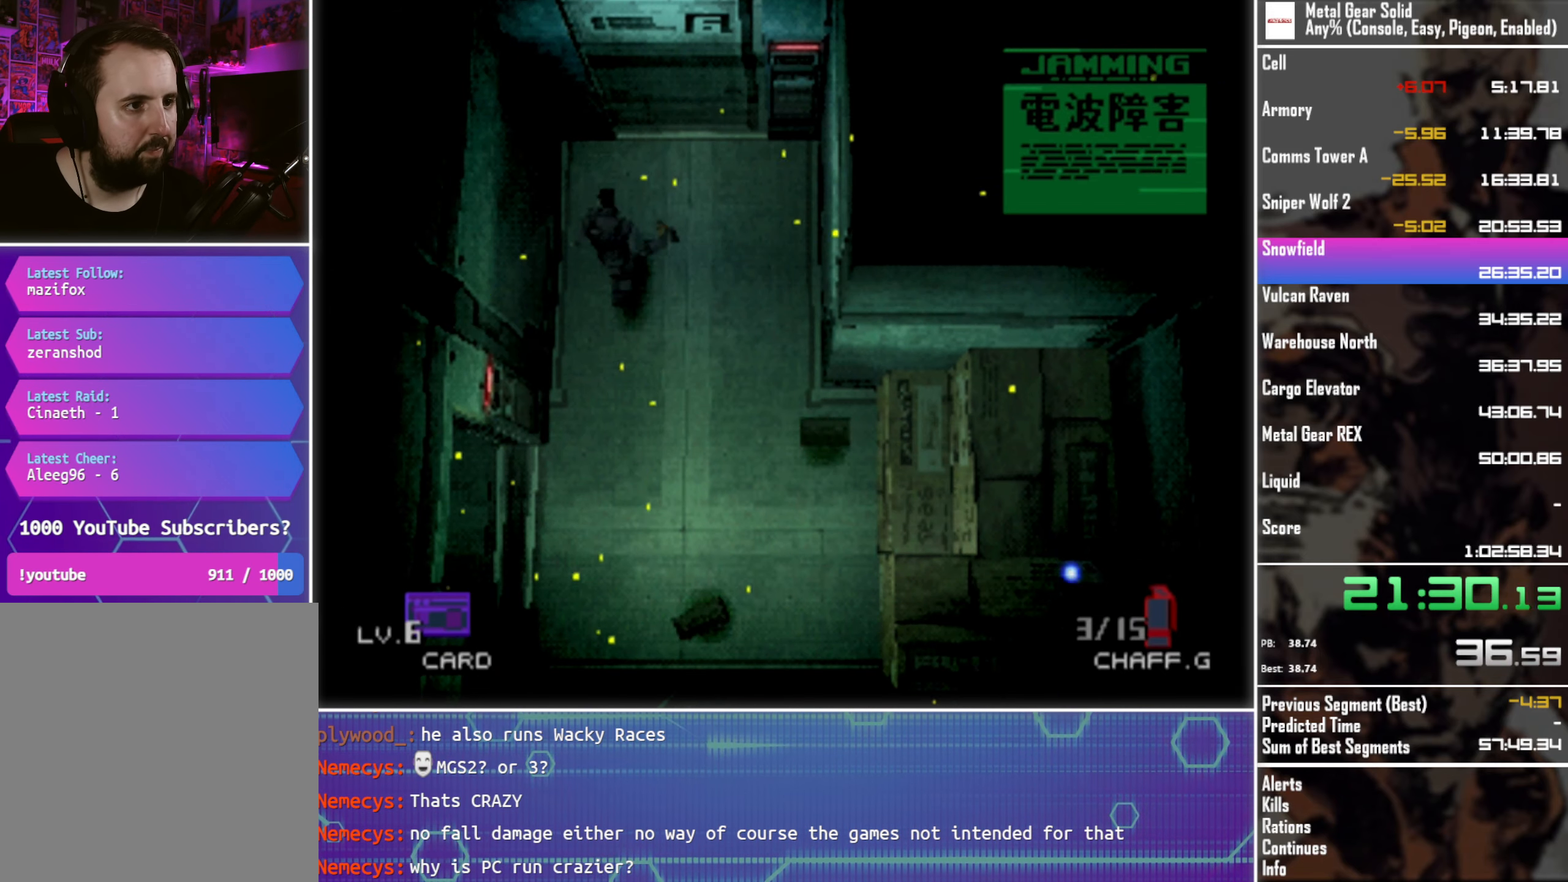
{"buttons": ["DPAD_UP"], "left_stick": "center", "events": [[134, "DPAD_RIGHT", "up"]]}
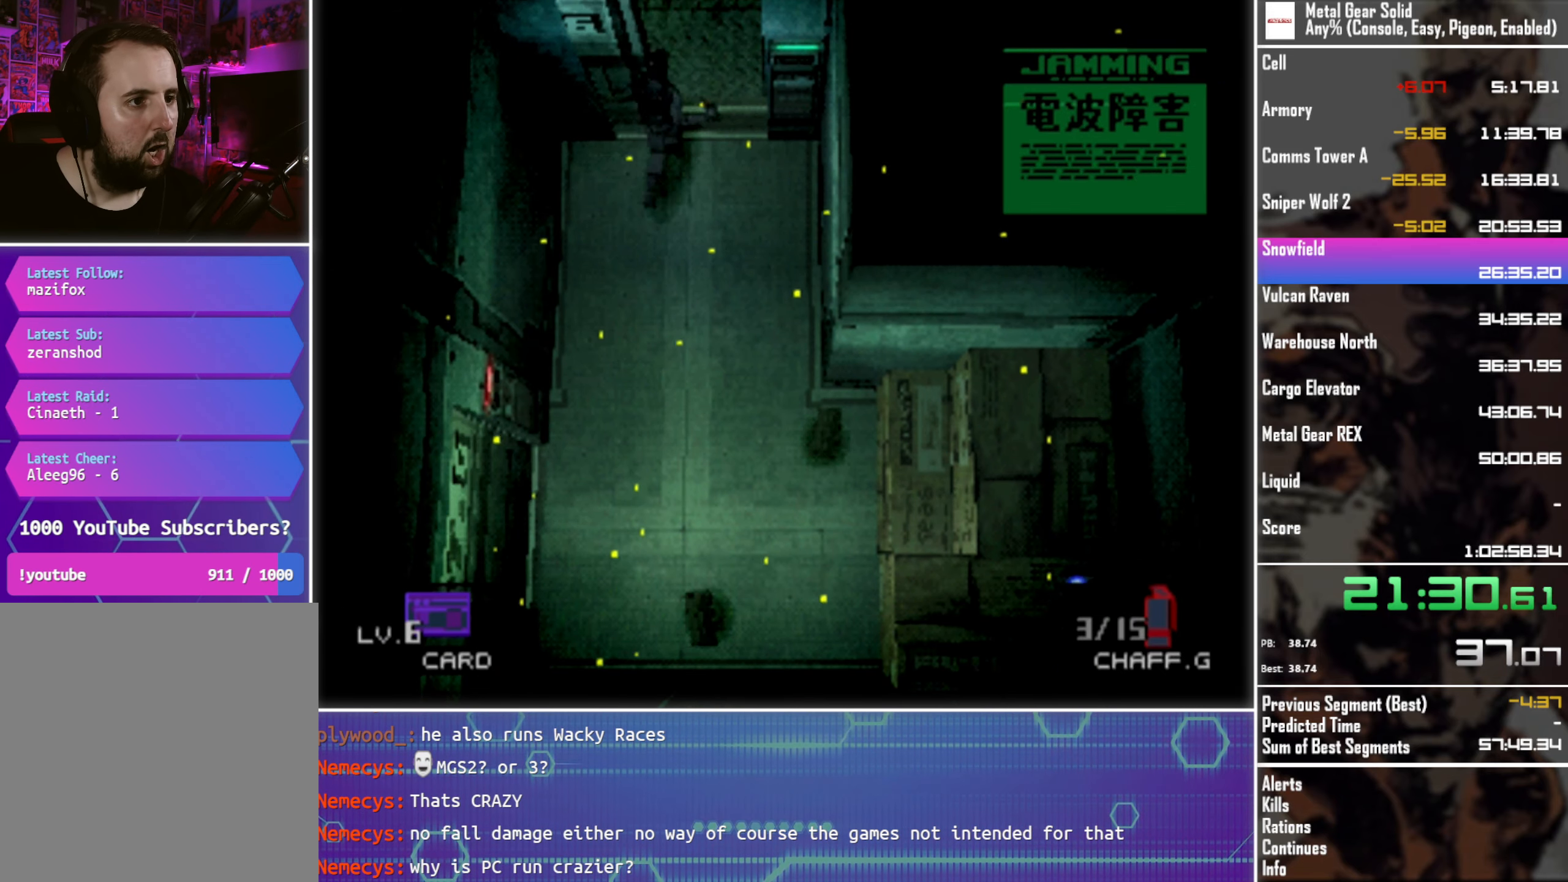
{"buttons": ["DPAD_LEFT"], "left_stick": "center", "events": [[84, "DPAD_LEFT", "down"], [350, "DPAD_UP", "up"]]}
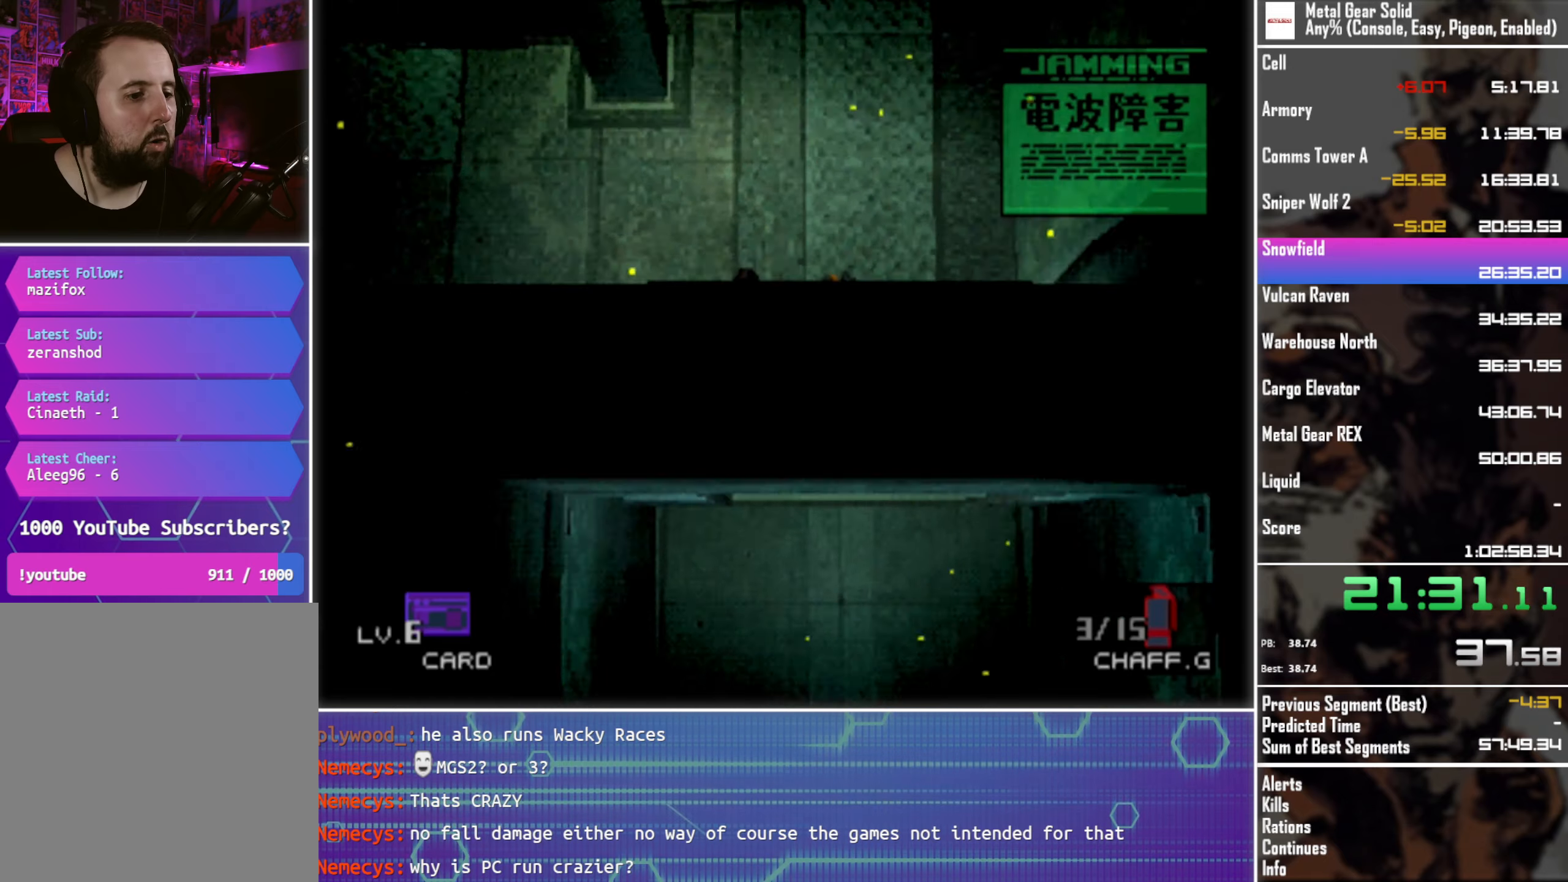
{"buttons": ["DPAD_UP", "DPAD_LEFT"], "left_stick": "center", "events": [[333, "DPAD_UP", "down"]]}
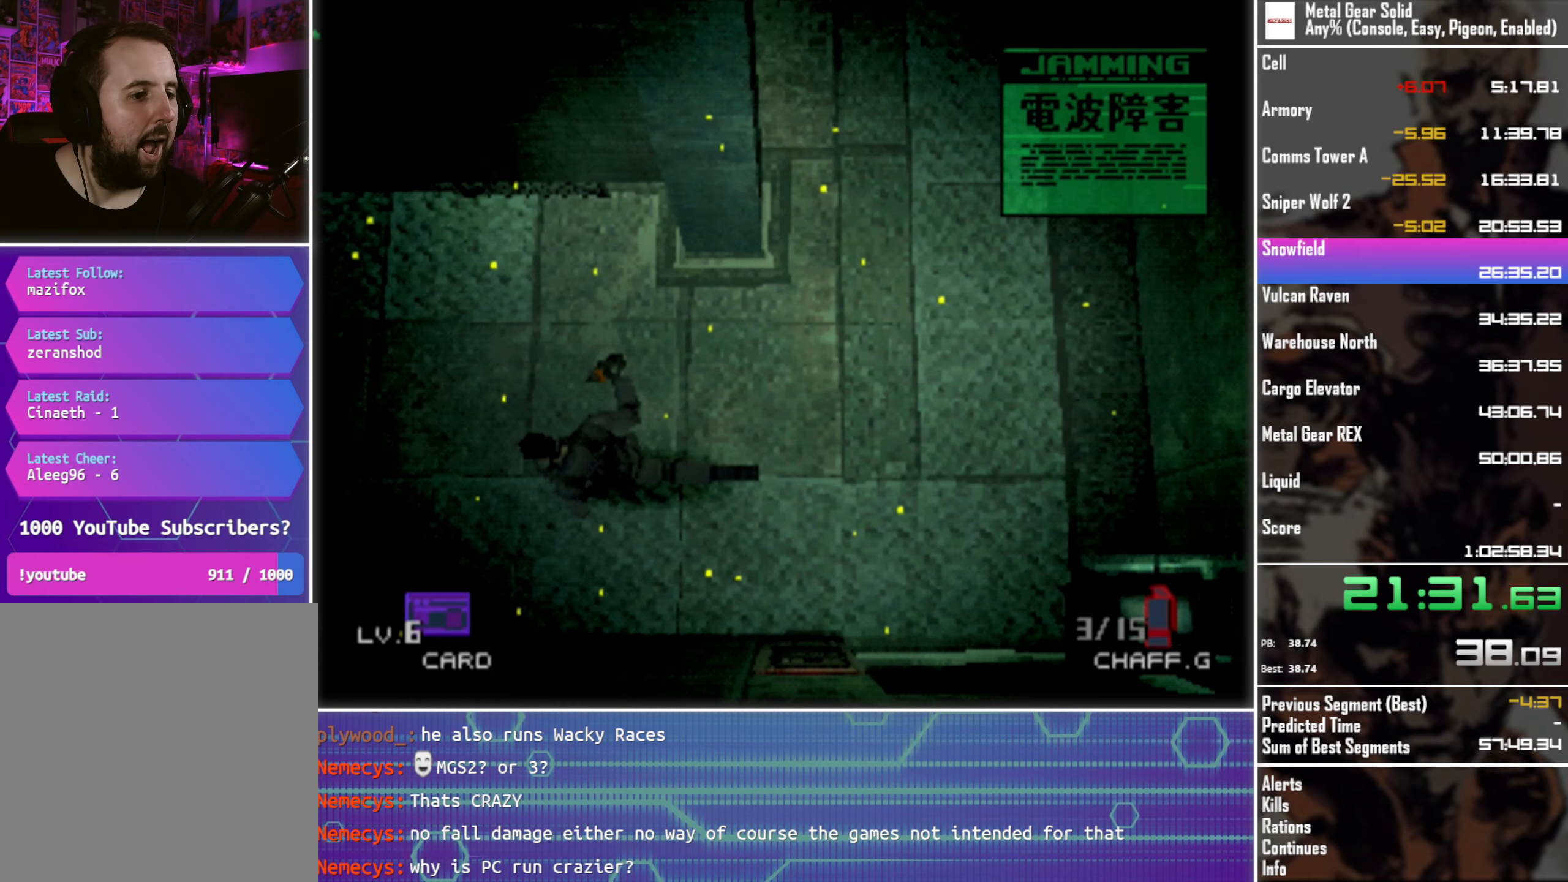
{"buttons": ["DPAD_UP", "DPAD_LEFT"], "left_stick": "center", "events": []}
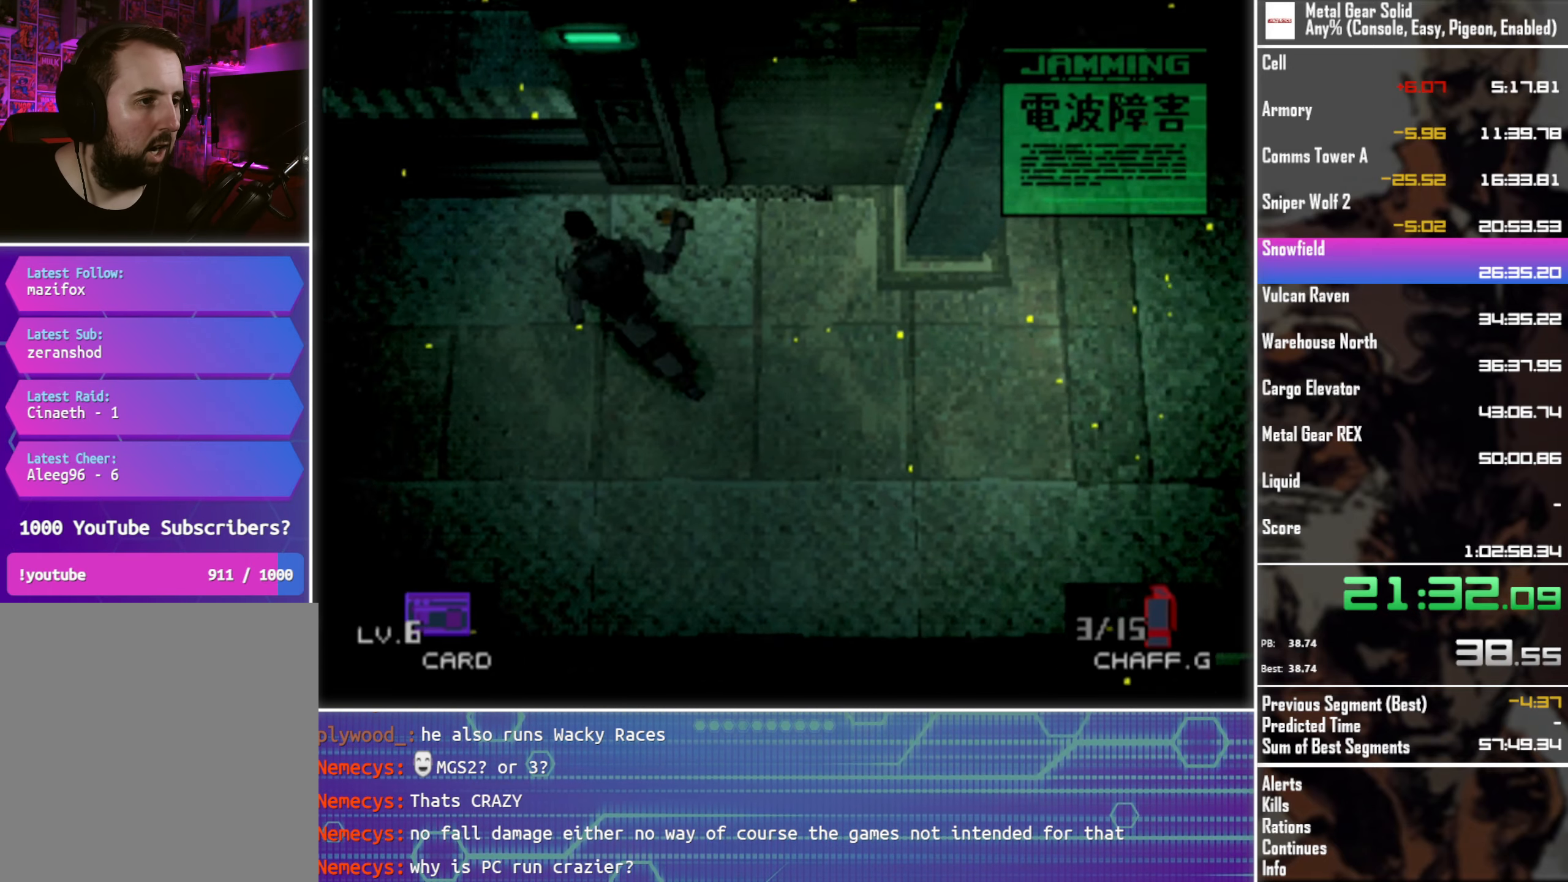
{"buttons": ["DPAD_UP"], "left_stick": "center", "events": [[216, "DPAD_LEFT", "up"]]}
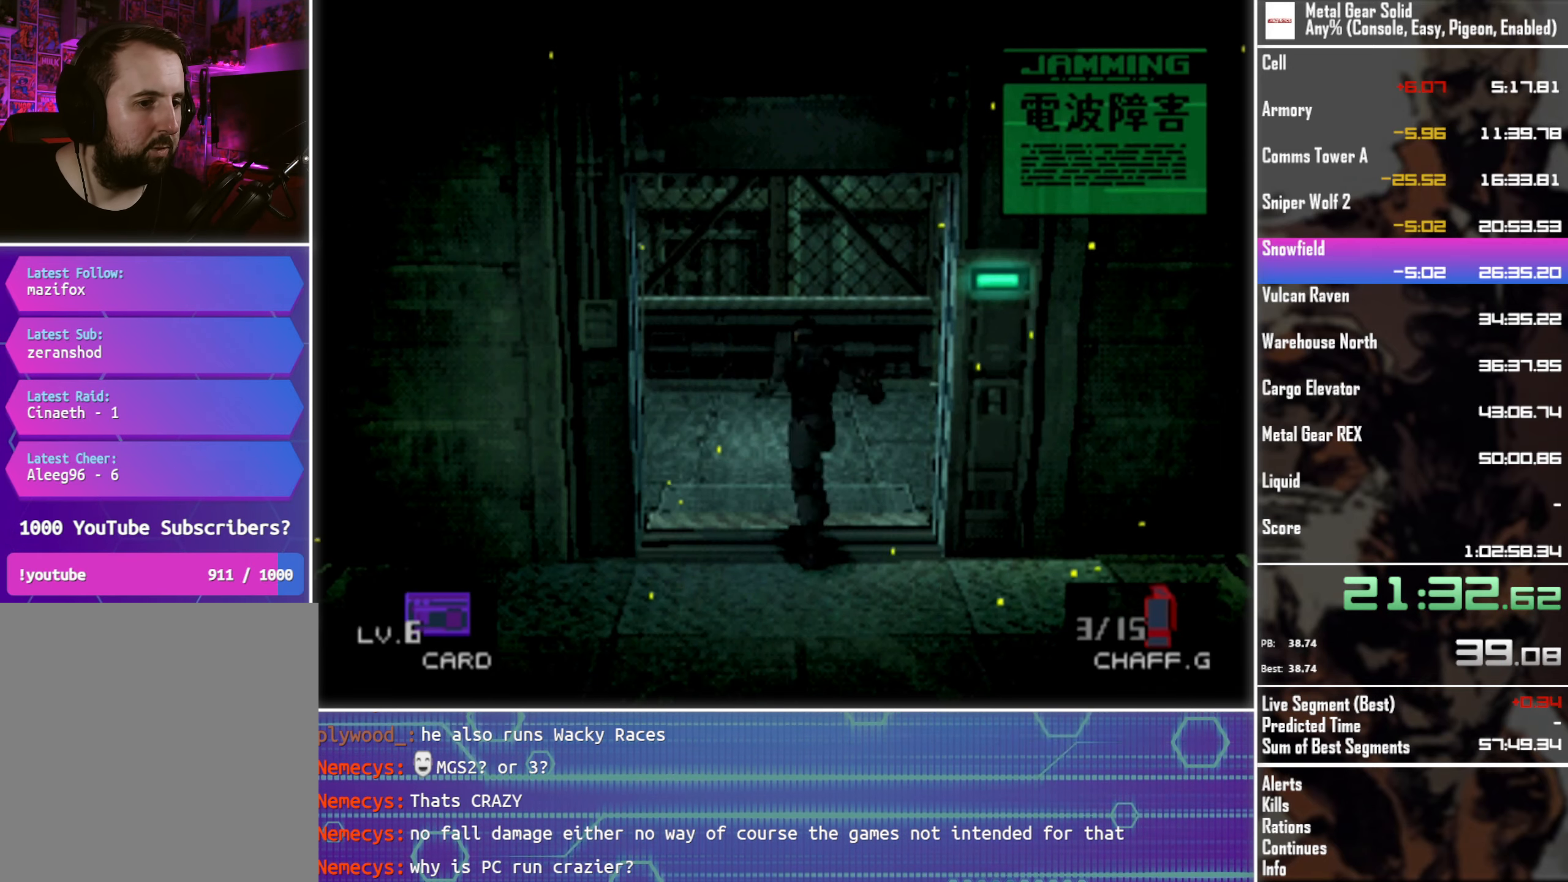
{"buttons": ["DPAD_DOWN"], "left_stick": "center", "events": [[16, "DPAD_LEFT", "down"], [233, "DPAD_UP", "up"], [383, "DPAD_DOWN", "down"], [466, "DPAD_LEFT", "up"]]}
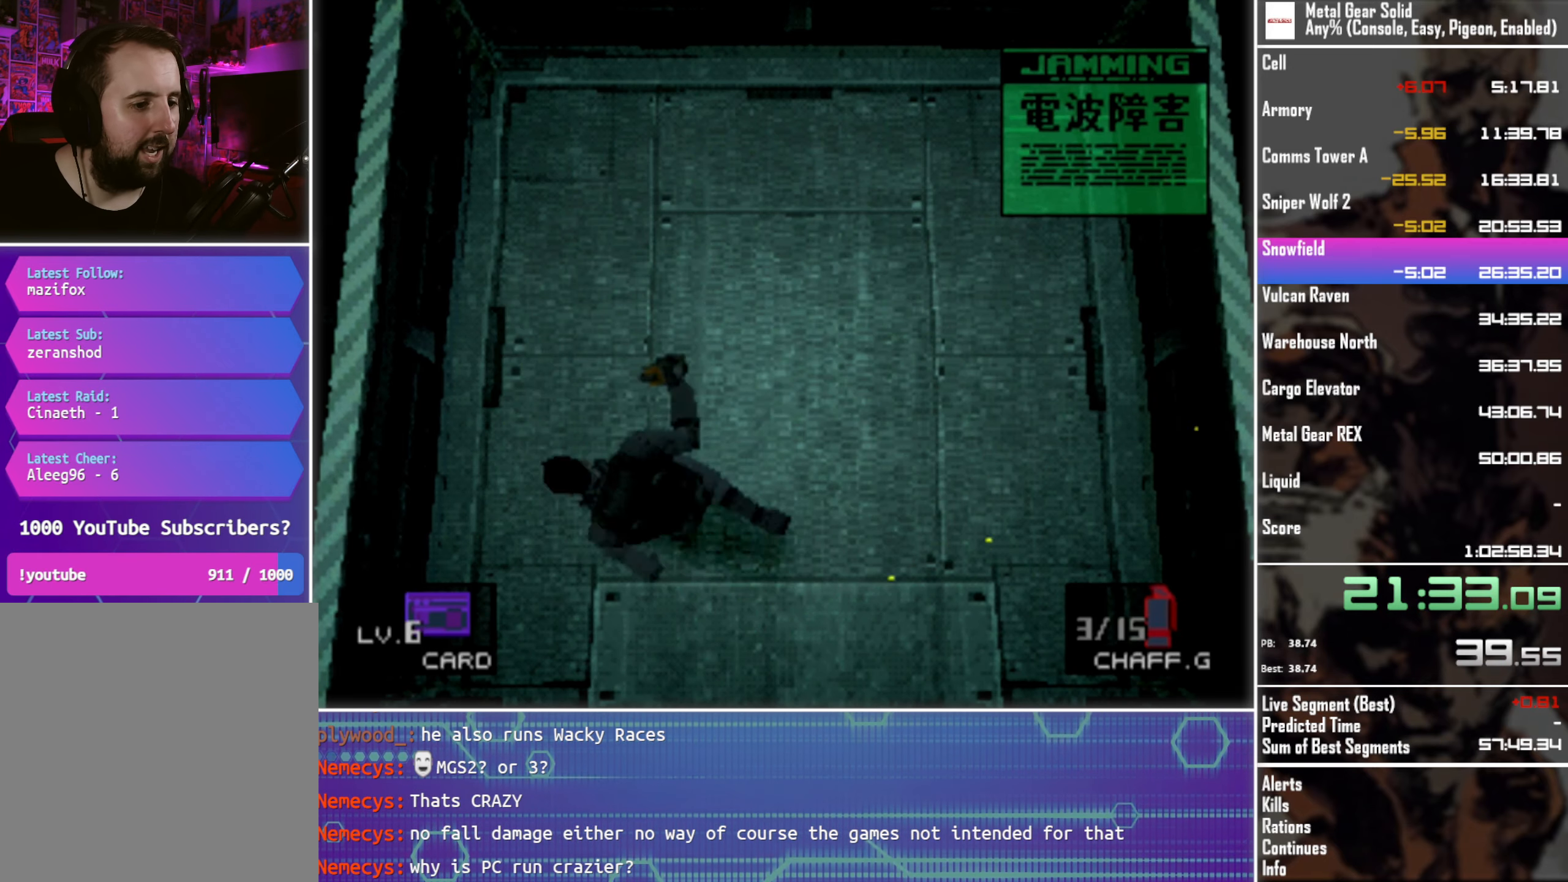
{"buttons": [], "left_stick": "center", "events": [[233, "DPAD_DOWN", "up"]]}